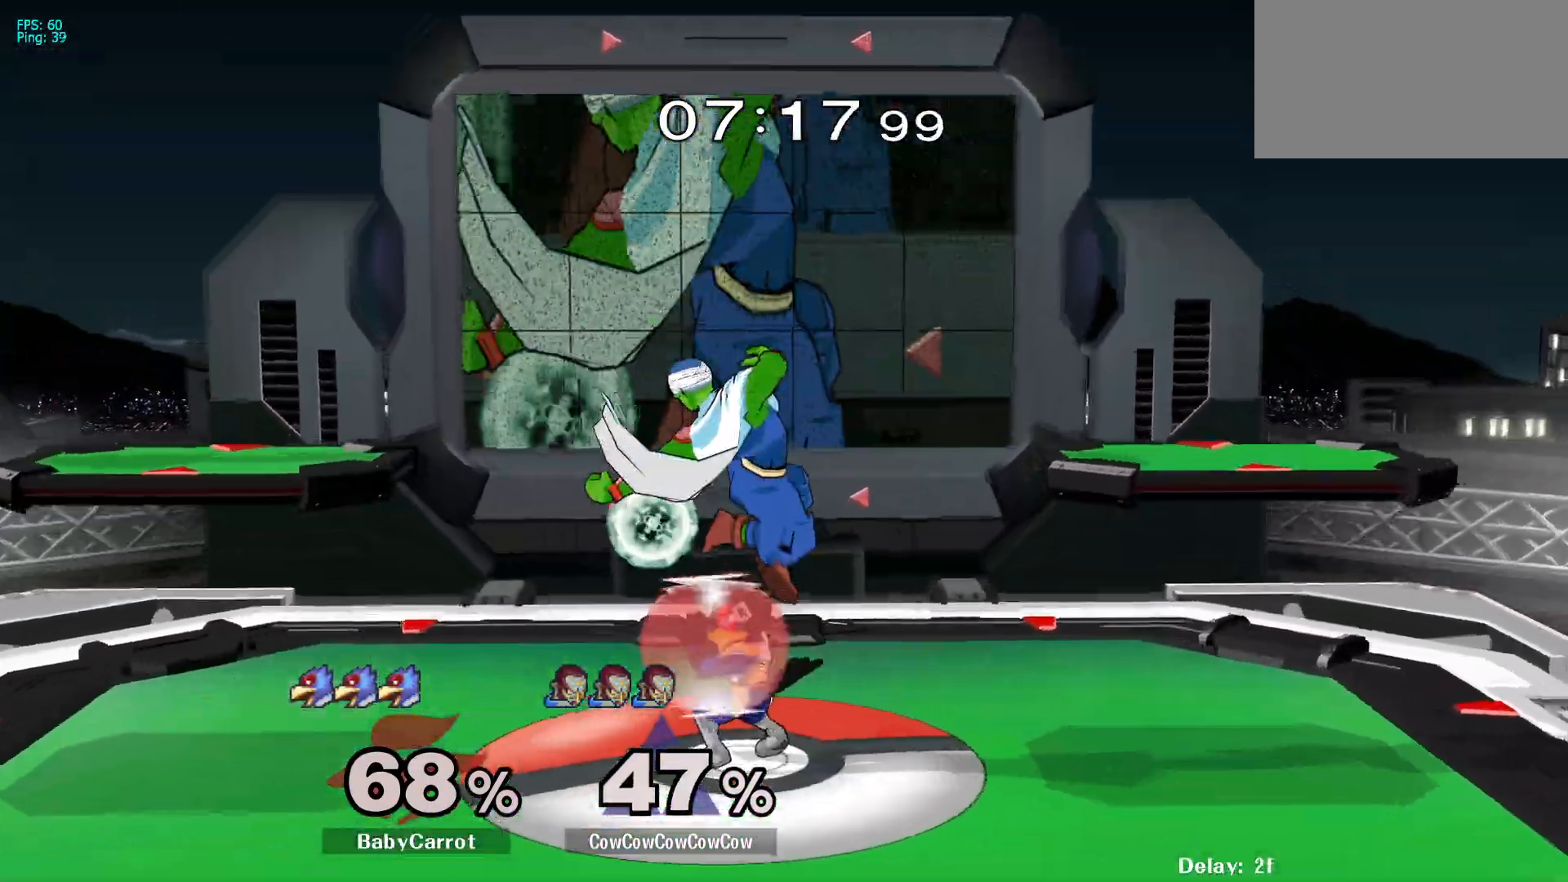
Gameplay with a controller (arcade stick); each line is a JSON object with the inputs held at the frame after it. "events" lists button and stick changes between this image and that frame as [ms after this image, input, new state], when the widget could be followed in between. Not read: L3 R3.
{"buttons": [], "events": [[33, "DPAD_RIGHT", "up"], [83, "DPAD_LEFT", "down"], [283, "DPAD_LEFT", "up"], [300, "A", "down"], [367, "A", "up"]]}
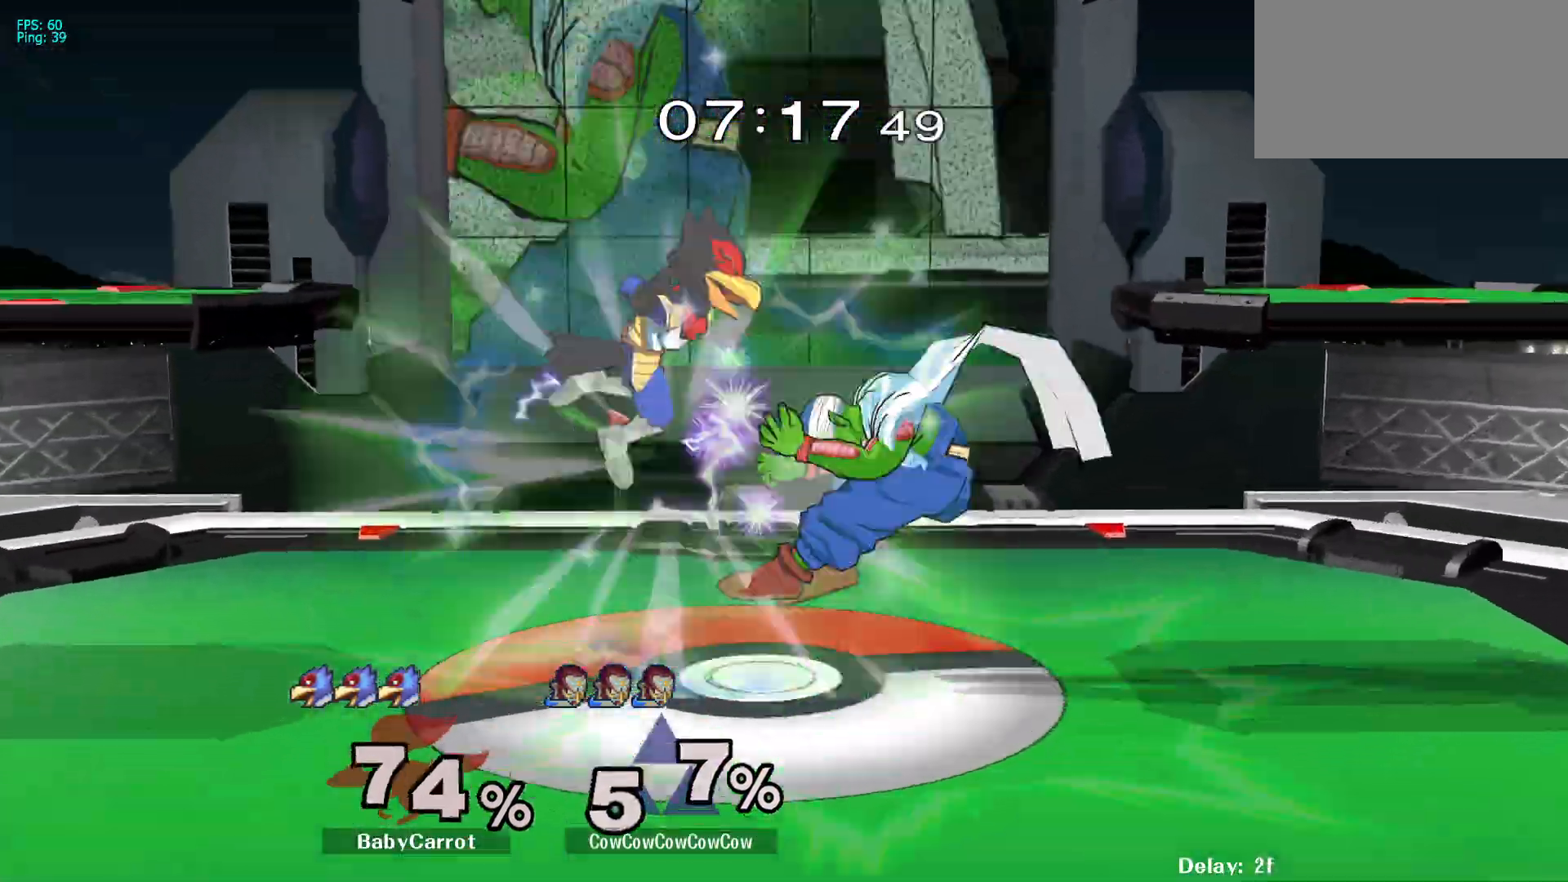
{"buttons": ["L1", "DPAD_LEFT"], "events": [[317, "L1", "down"], [333, "DPAD_LEFT", "down"]]}
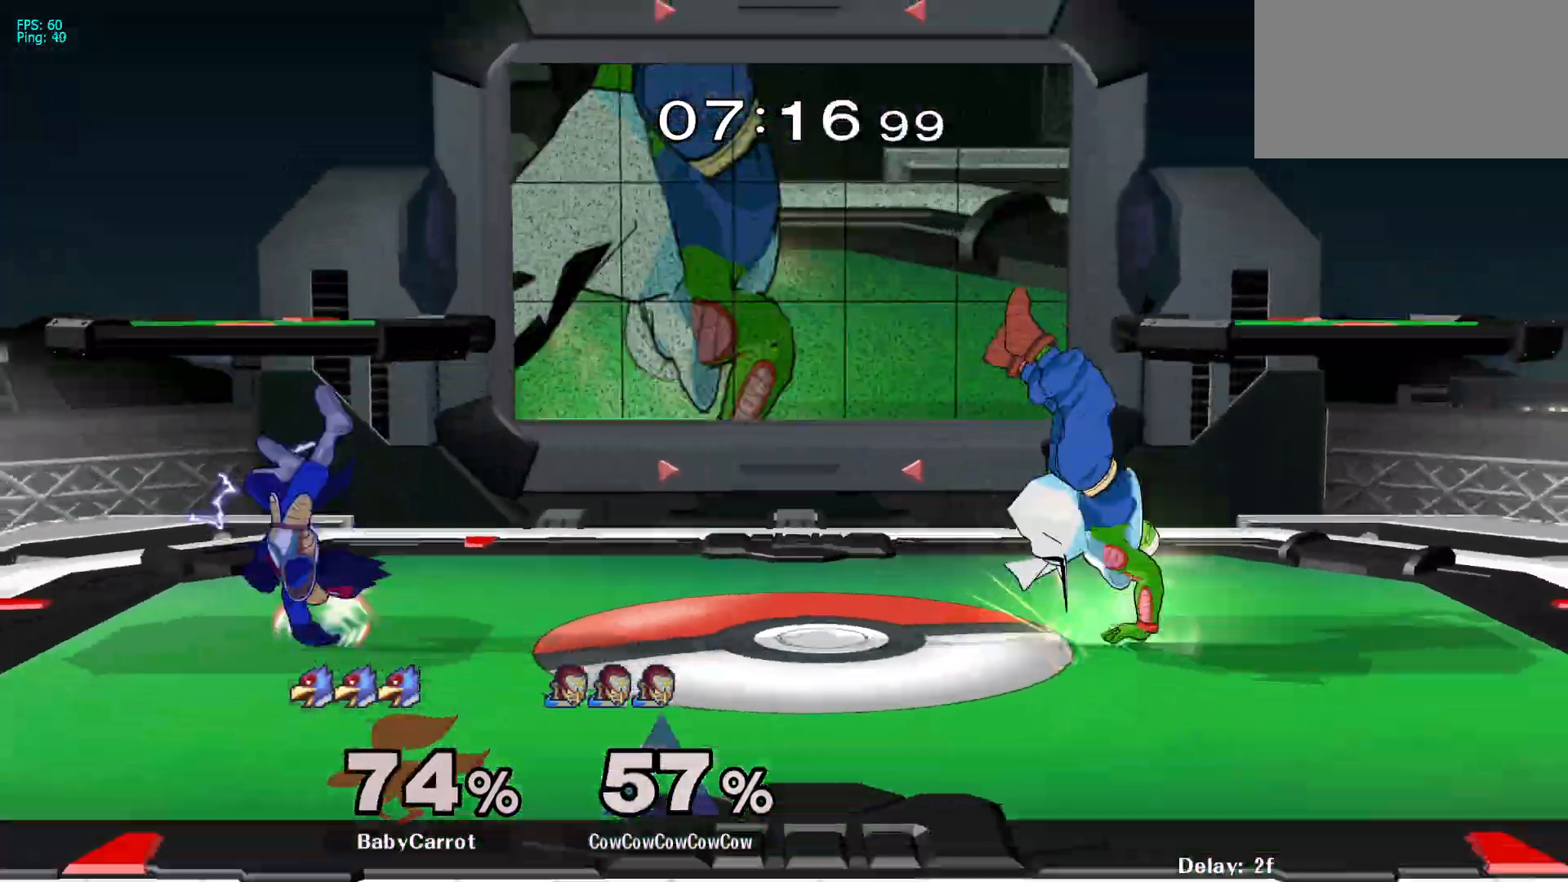
{"buttons": ["A"], "events": [[33, "L1", "up"], [233, "DPAD_LEFT", "up"], [500, "A", "down"]]}
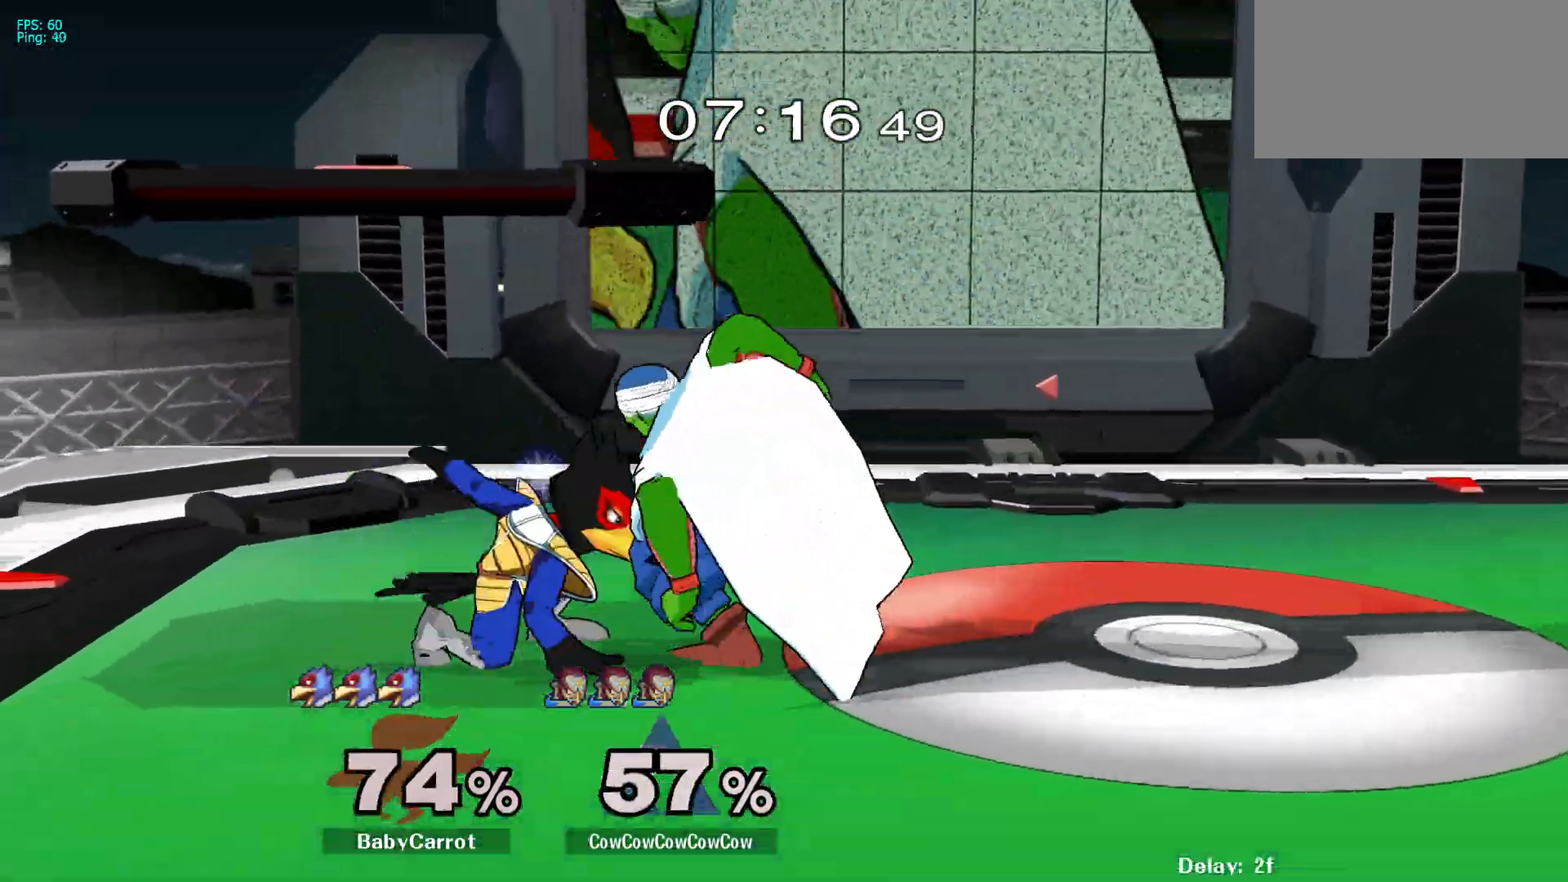
{"buttons": [], "events": [[83, "A", "up"]]}
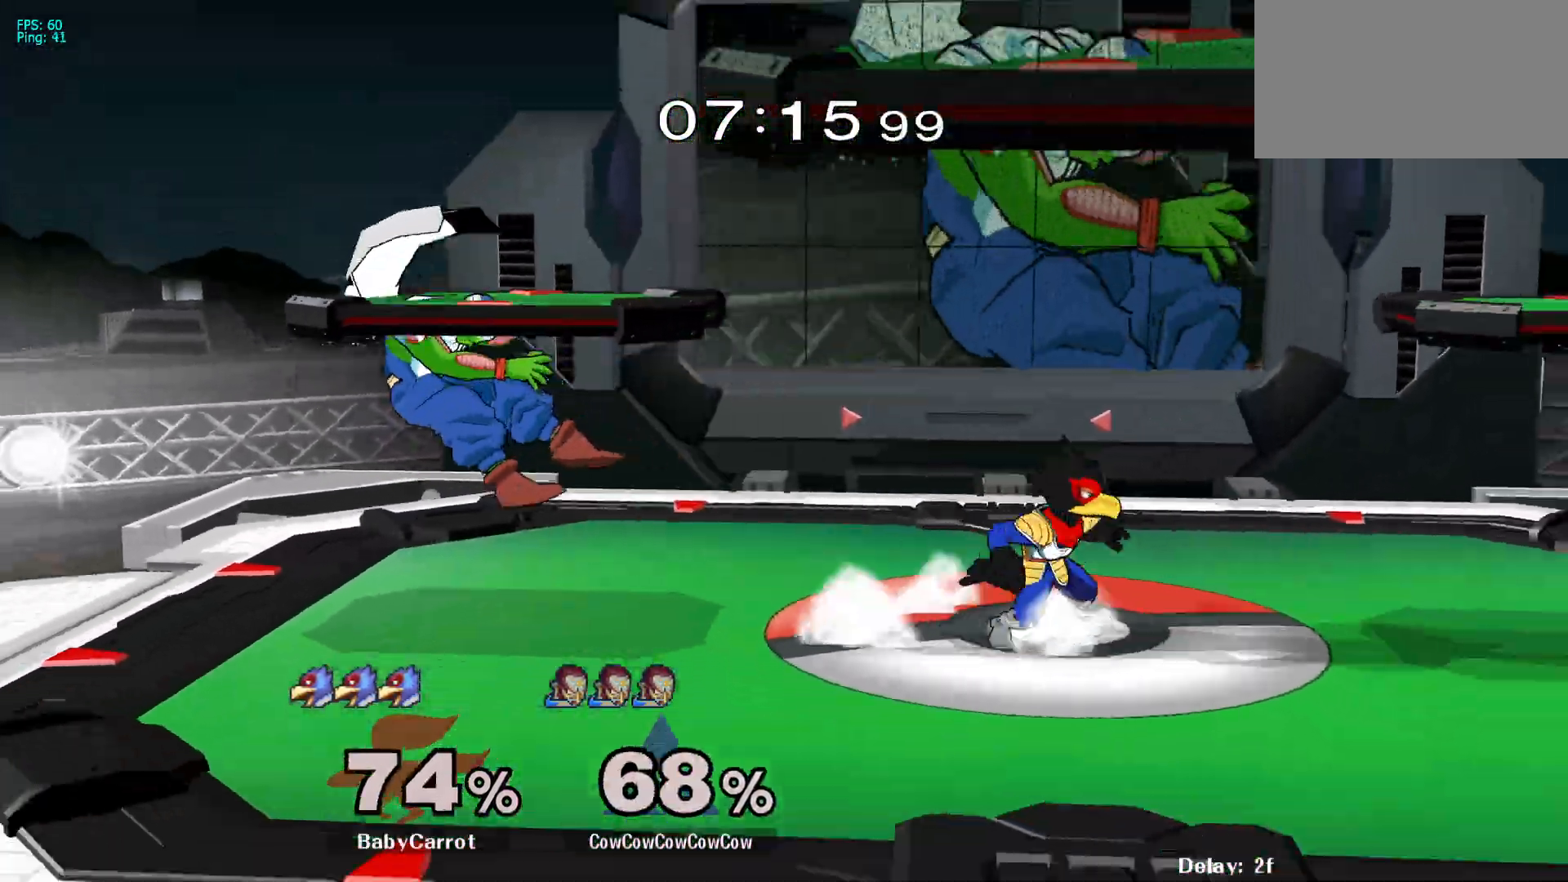
{"buttons": [], "events": [[100, "L1", "down"], [283, "L1", "up"]]}
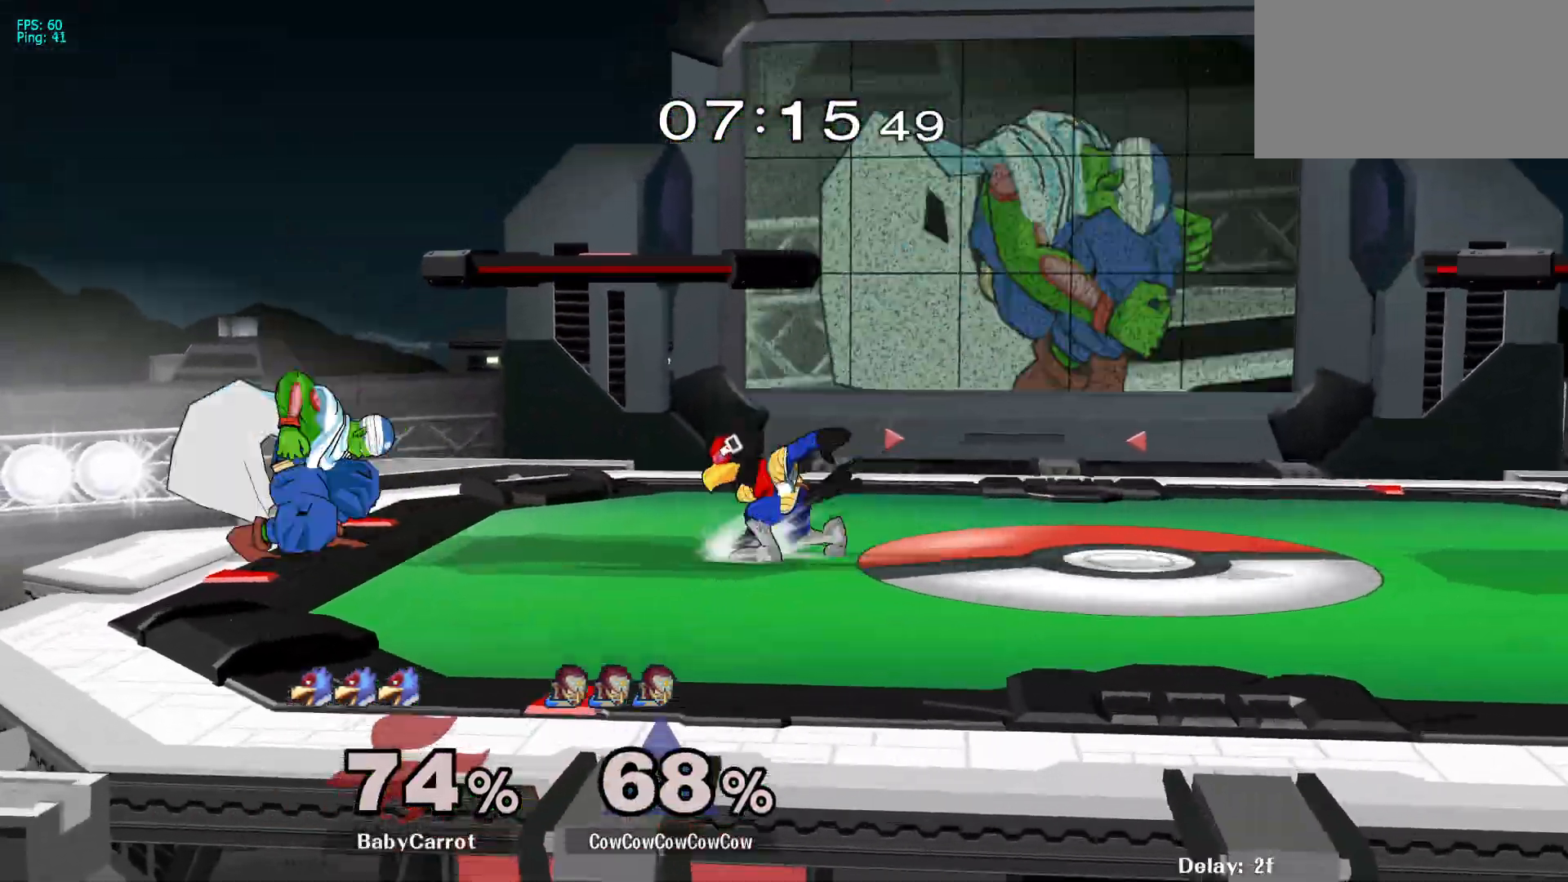
{"buttons": ["A", "L1"], "events": [[217, "L1", "down"], [467, "A", "down"]]}
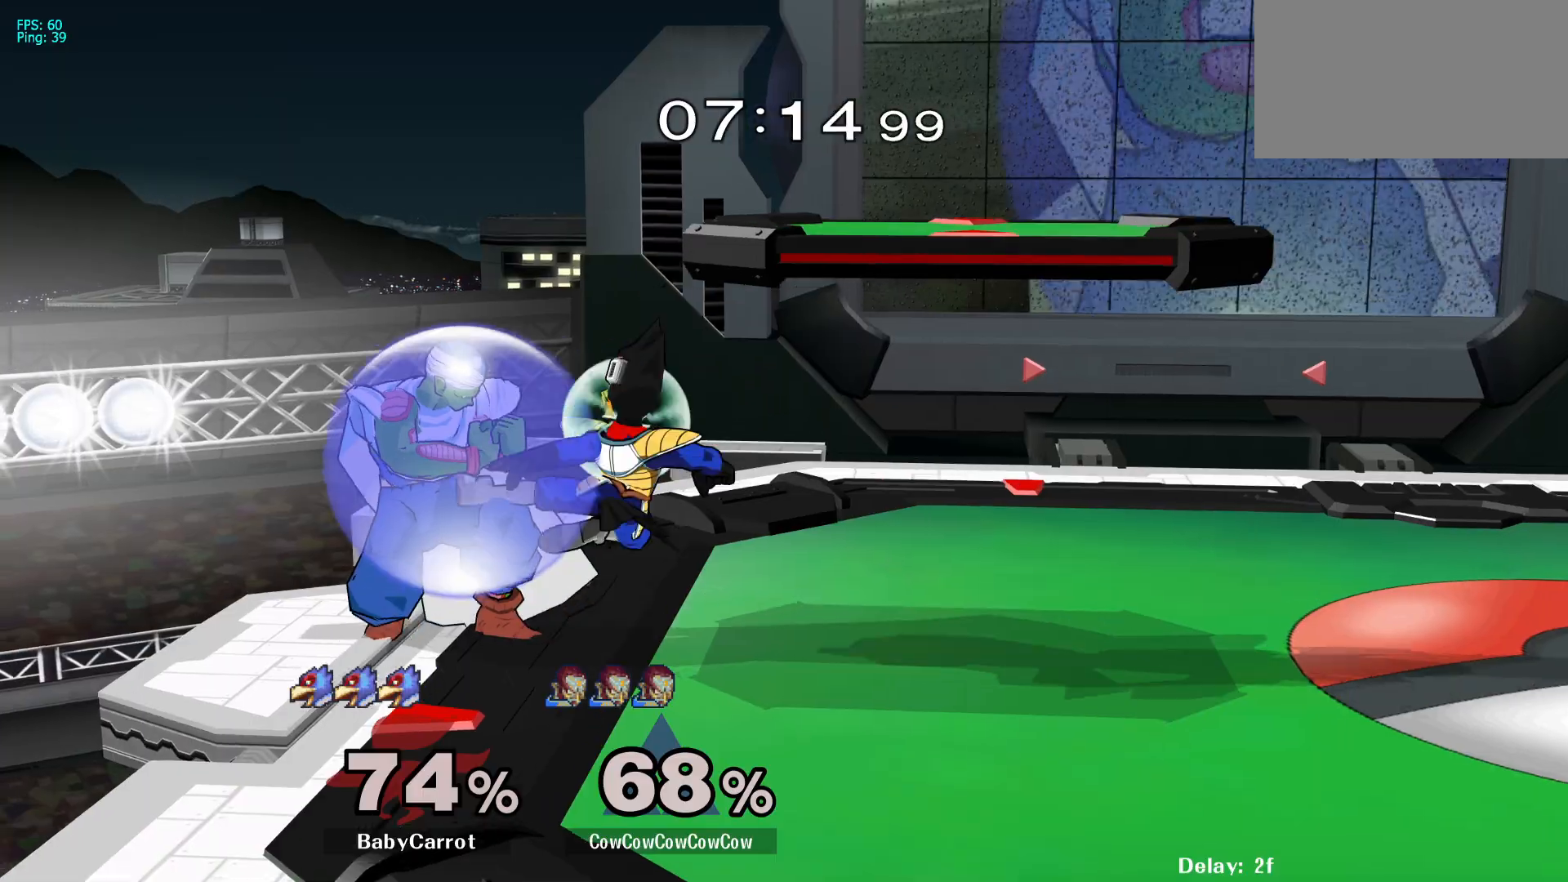
{"buttons": [], "events": [[33, "A", "up"], [117, "A", "down"], [200, "A", "up"], [233, "A", "down"], [350, "A", "up"], [500, "L1", "up"]]}
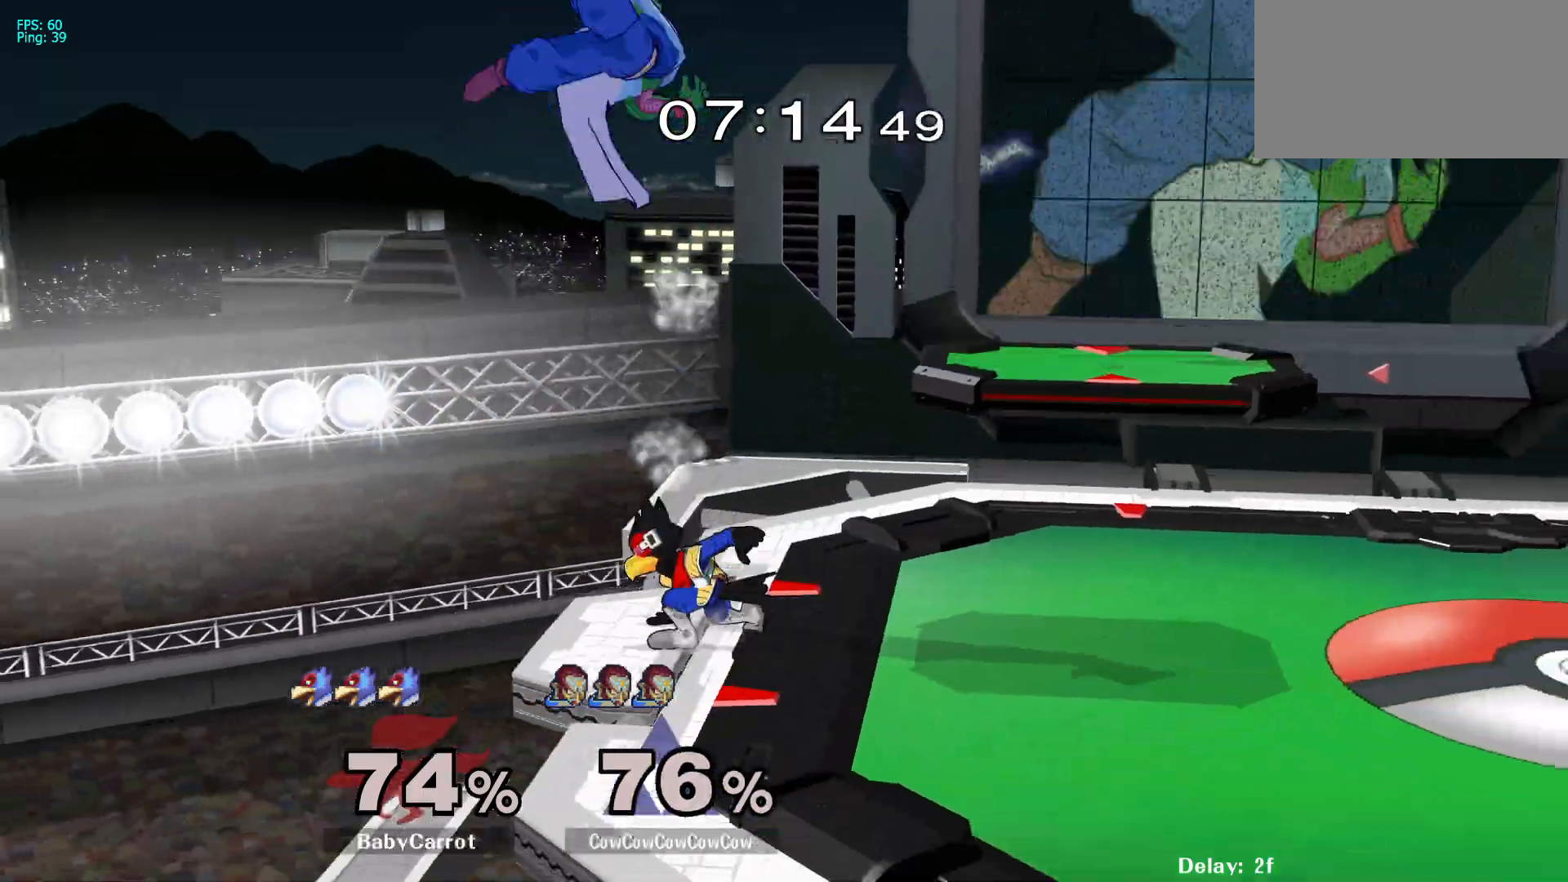
{"buttons": ["DPAD_RIGHT"], "events": [[167, "DPAD_LEFT", "down"], [467, "DPAD_LEFT", "up"], [483, "DPAD_RIGHT", "down"]]}
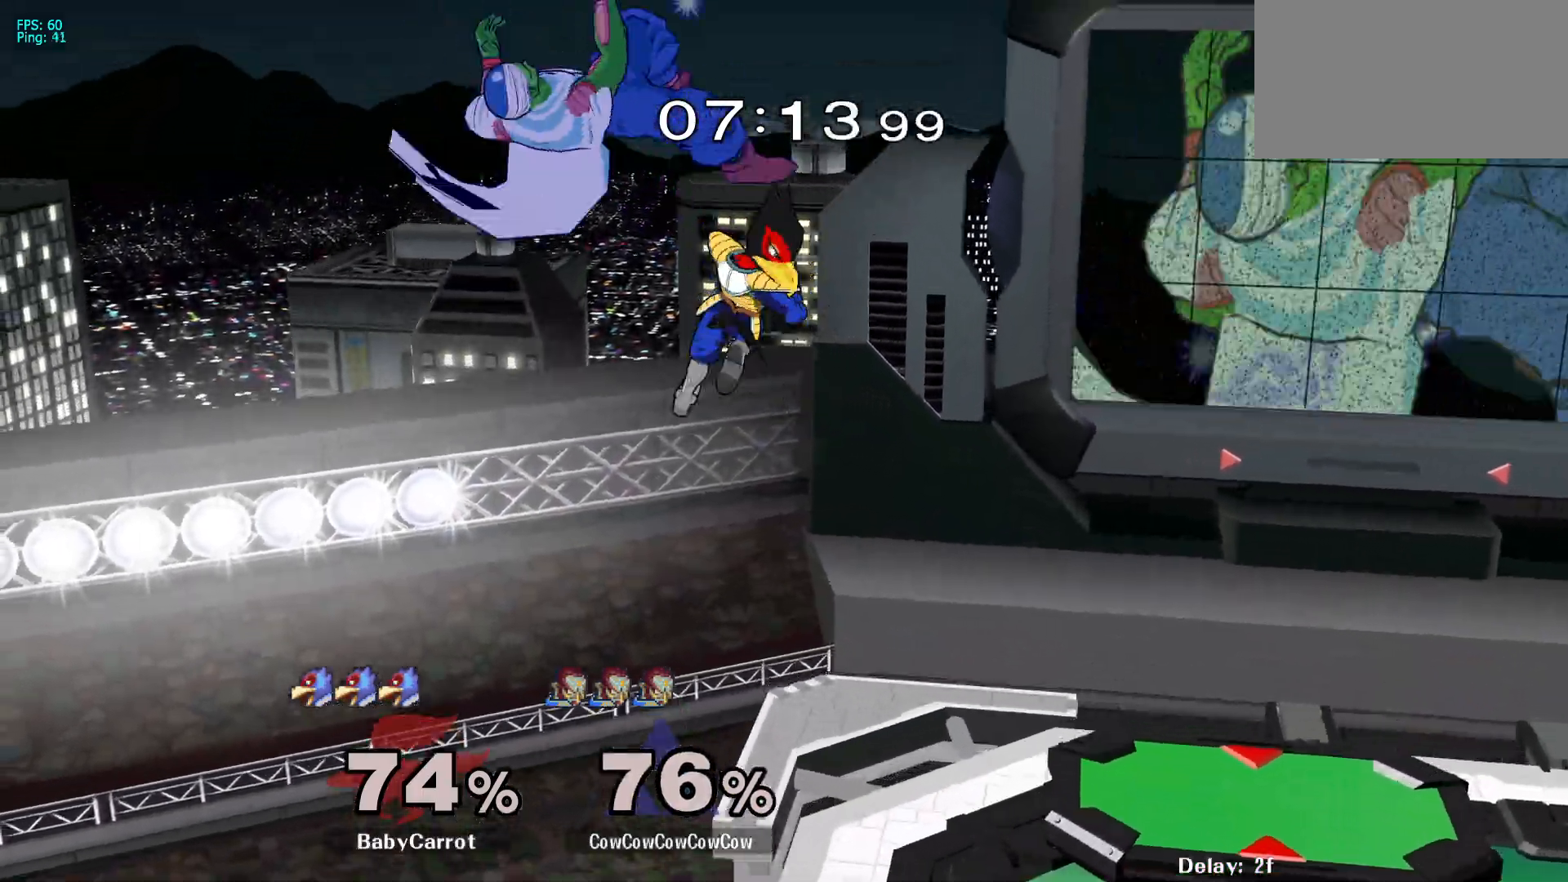
{"buttons": ["DPAD_RIGHT"], "events": [[67, "DPAD_UP", "down"], [67, "L1", "down"], [233, "DPAD_UP", "up"], [267, "L1", "up"]]}
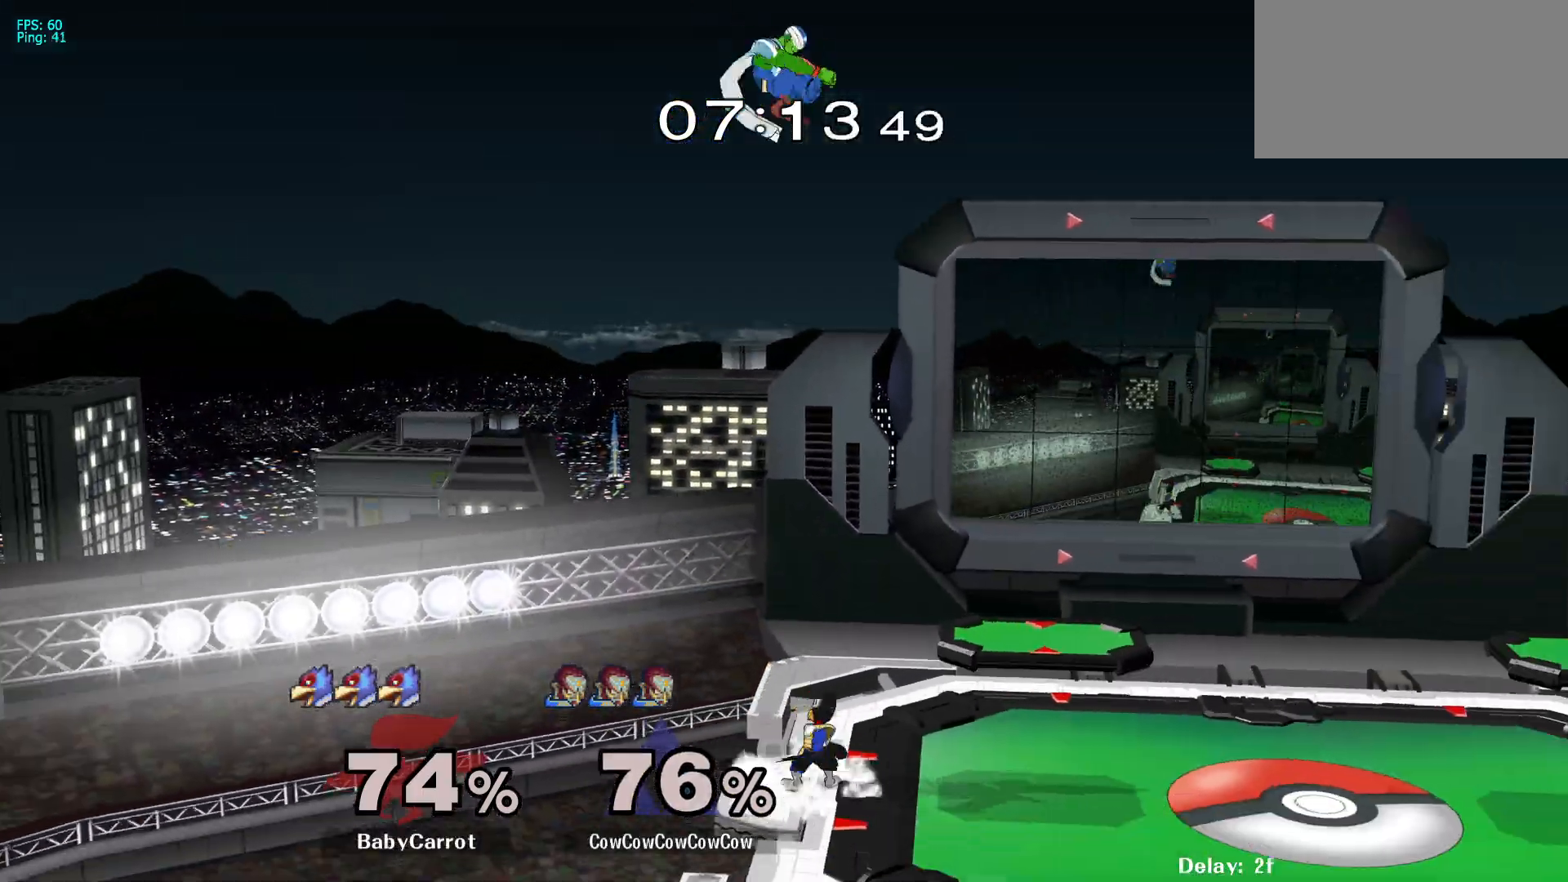
{"buttons": ["L1", "DPAD_DOWN", "DPAD_RIGHT"], "events": [[50, "DPAD_DOWN", "down"], [183, "DPAD_DOWN", "up"], [283, "DPAD_DOWN", "down"], [350, "L1", "down"], [450, "DPAD_DOWN", "up"], [483, "DPAD_DOWN", "down"]]}
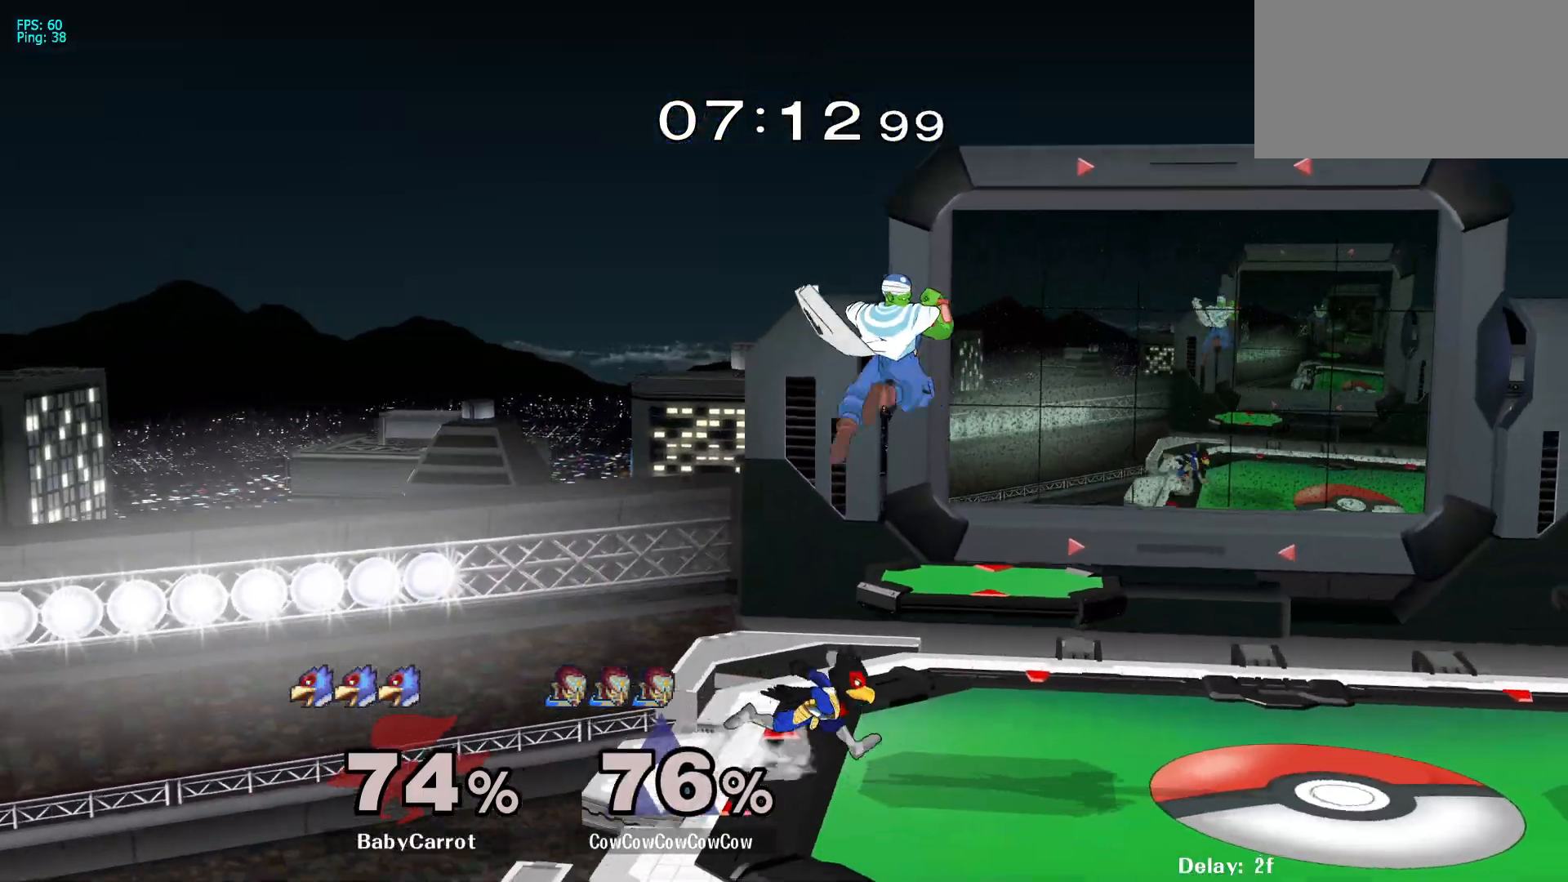
{"buttons": ["L1", "DPAD_RIGHT"], "events": [[83, "DPAD_DOWN", "up"], [350, "DPAD_DOWN", "down"], [467, "DPAD_DOWN", "up"]]}
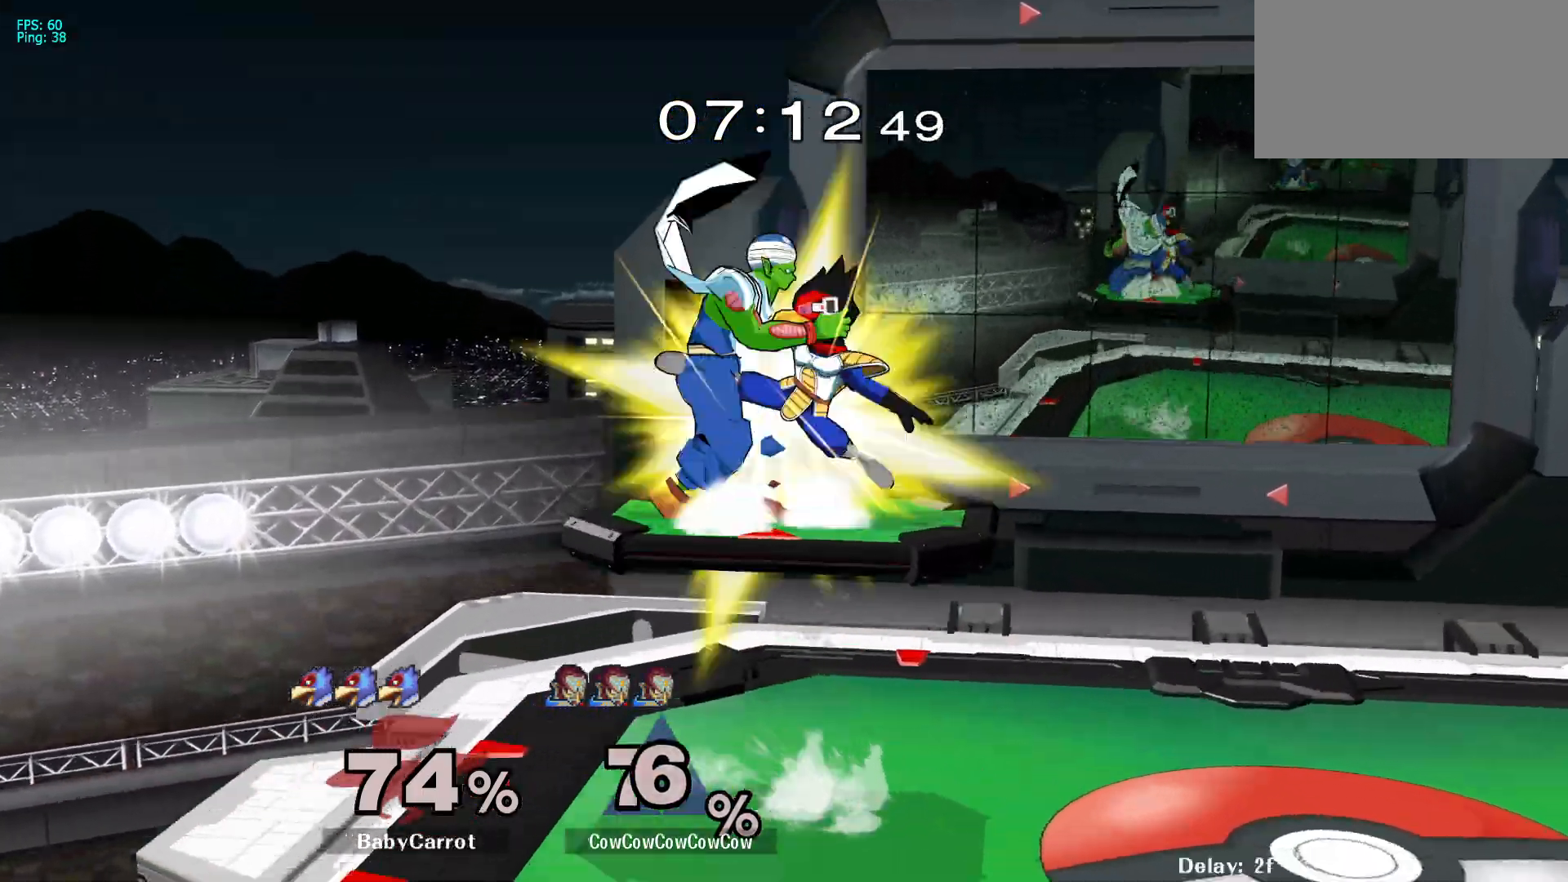
{"buttons": ["DPAD_RIGHT"], "events": [[350, "L1", "up"]]}
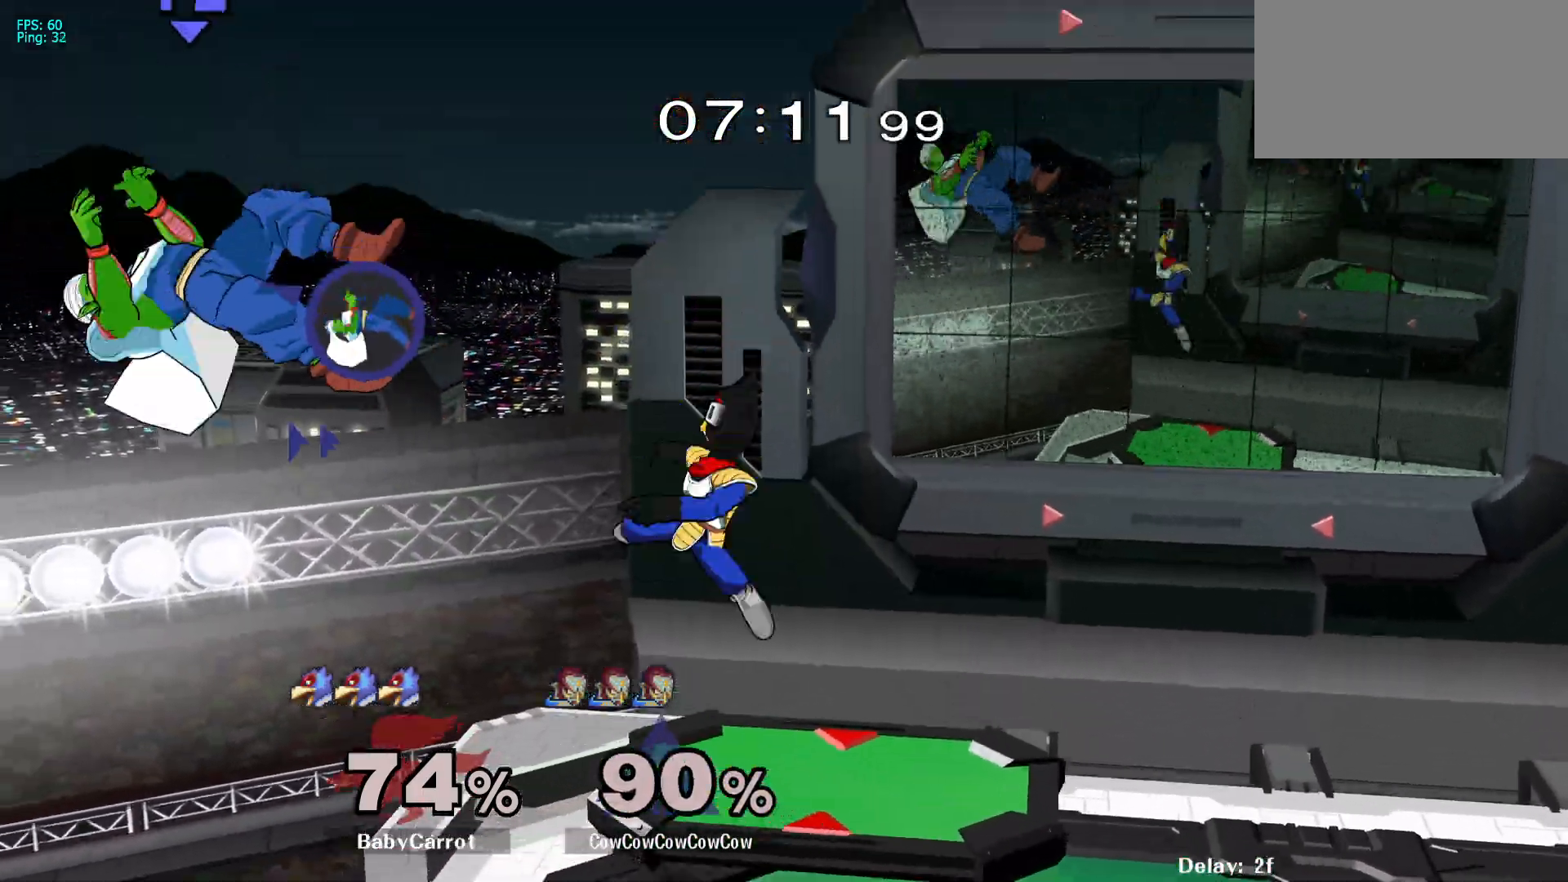
{"buttons": ["DPAD_RIGHT"], "events": [[267, "DPAD_LEFT", "down"], [267, "DPAD_RIGHT", "up"], [317, "DPAD_RIGHT", "down"], [333, "DPAD_LEFT", "up"]]}
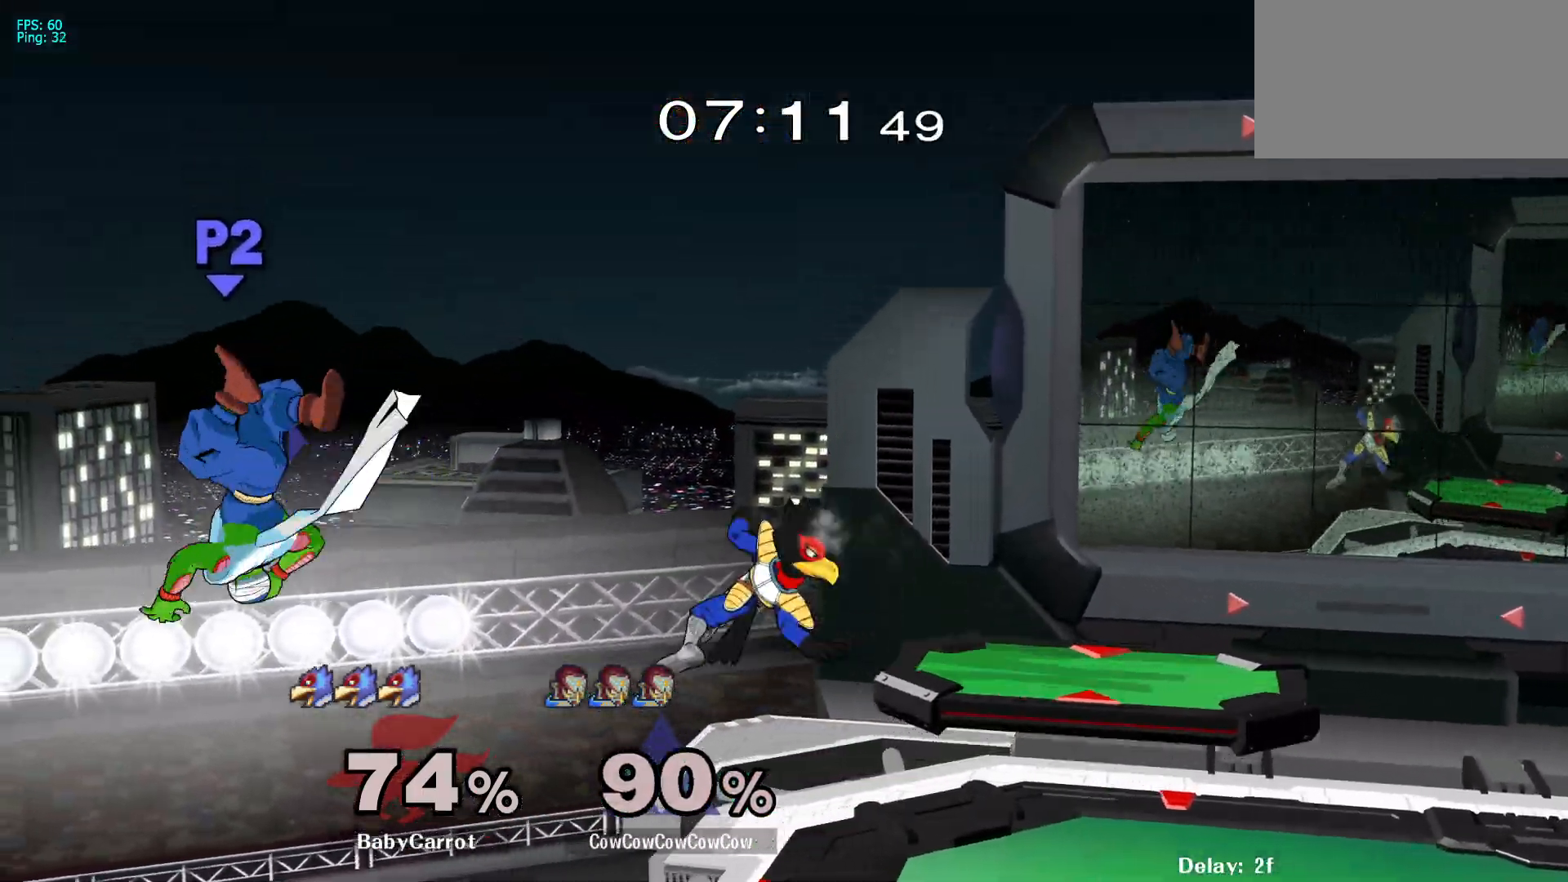
{"buttons": [], "events": [[433, "DPAD_RIGHT", "up"]]}
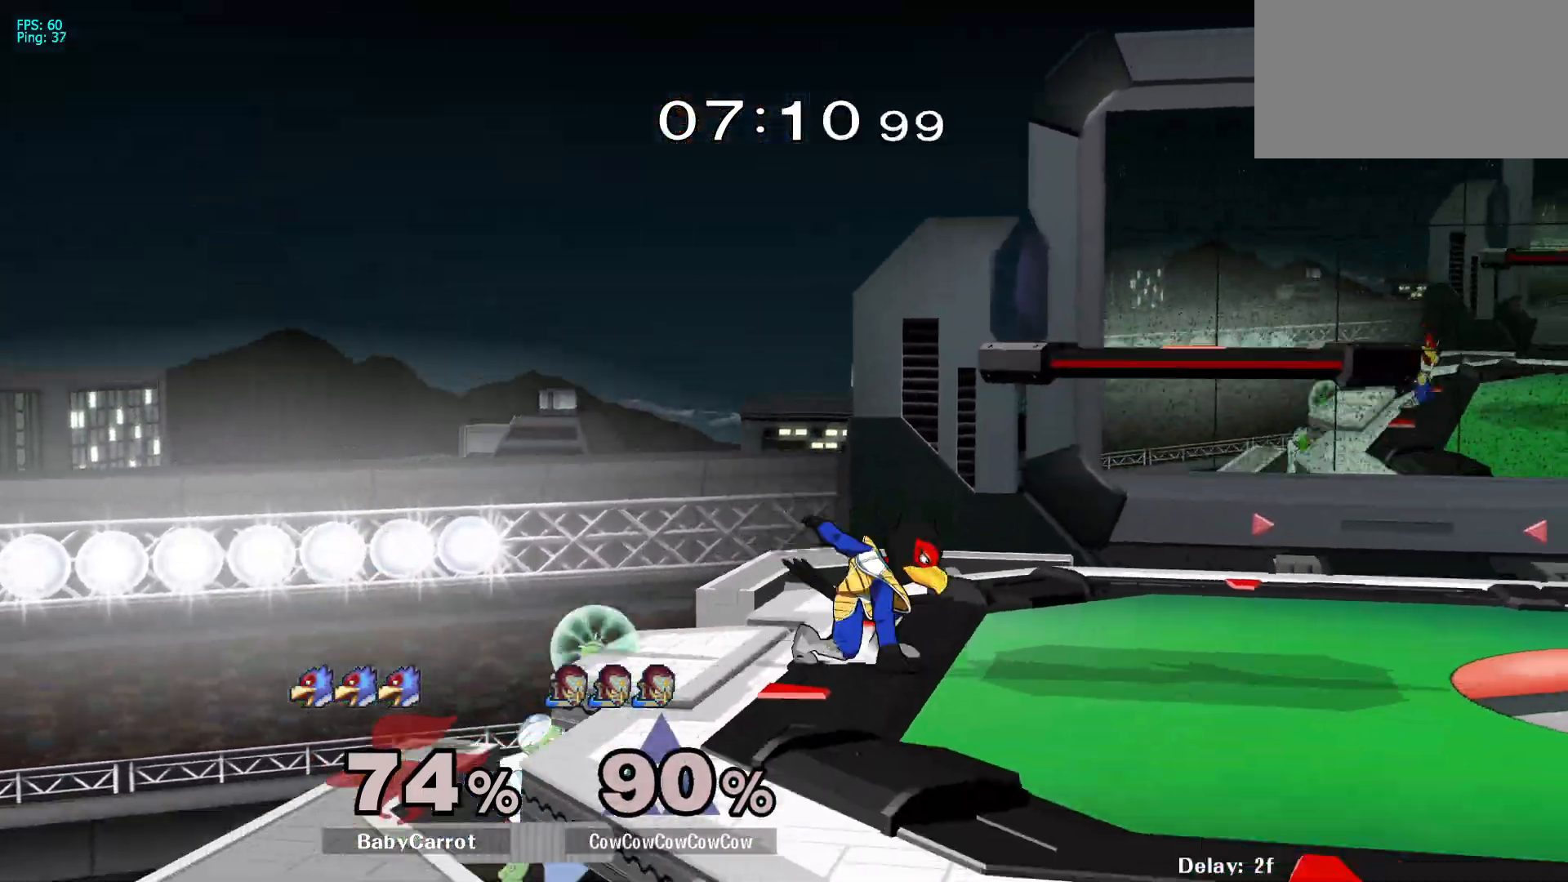
{"buttons": ["DPAD_LEFT"], "events": [[17, "DPAD_LEFT", "down"], [50, "DPAD_RIGHT", "down"], [67, "Y", "down"], [100, "DPAD_LEFT", "up"], [233, "Y", "up"], [250, "DPAD_RIGHT", "up"], [383, "DPAD_LEFT", "down"]]}
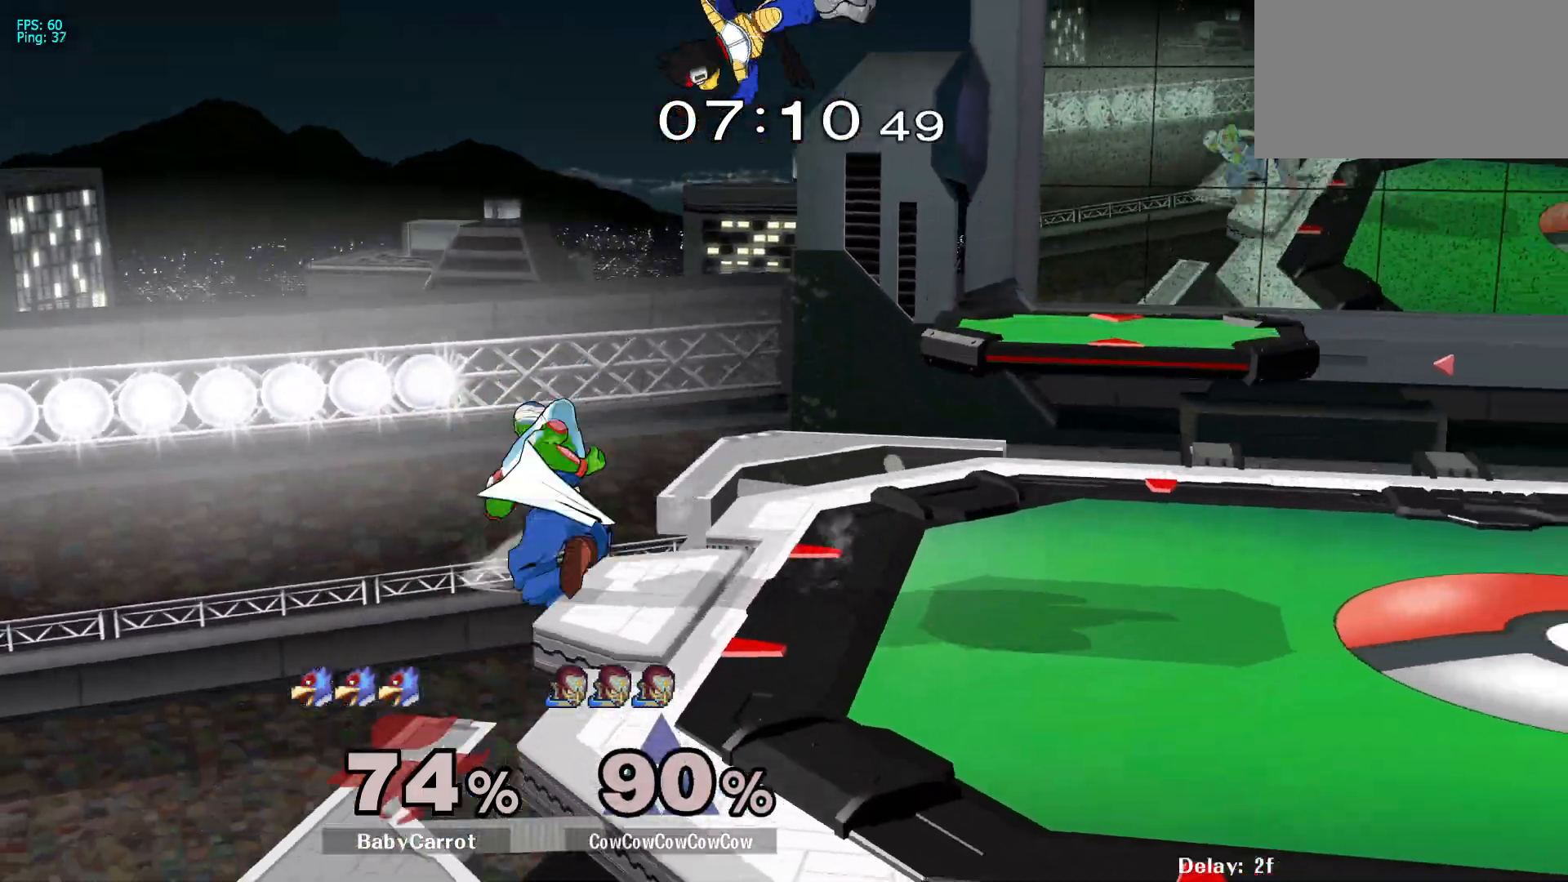
{"buttons": ["DPAD_RIGHT"], "events": [[50, "DPAD_LEFT", "up"], [67, "DPAD_DOWN", "down"], [117, "DPAD_DOWN", "up"], [183, "Y", "down"], [283, "DPAD_RIGHT", "down"], [350, "C_UP", "down"], [433, "Y", "up"], [450, "C_UP", "up"]]}
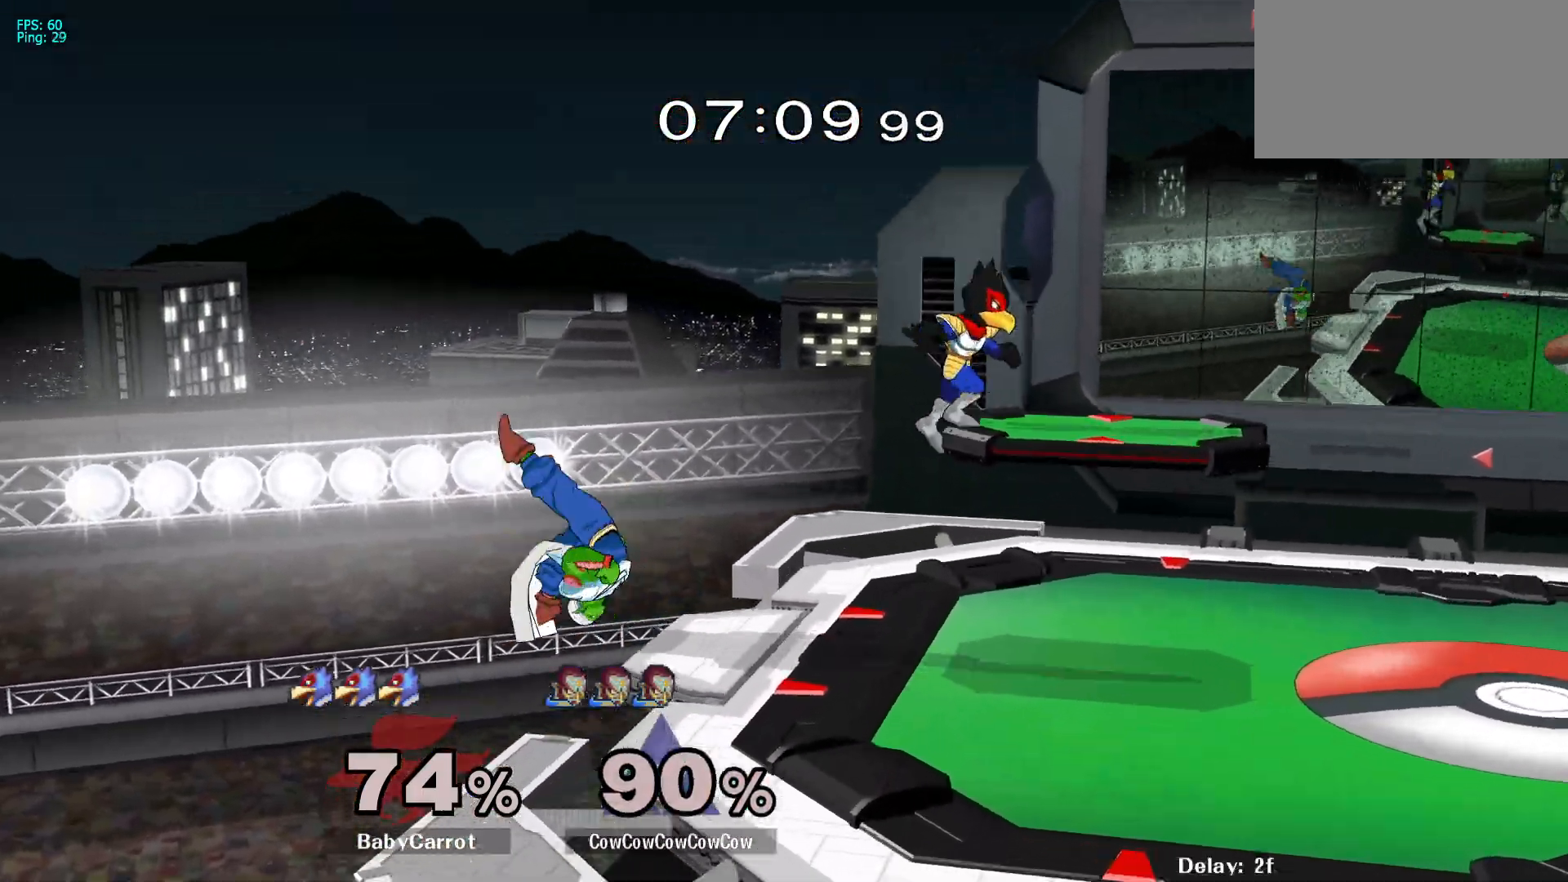
{"buttons": ["DPAD_RIGHT"], "events": [[150, "Z", "down"], [217, "DPAD_RIGHT", "up"], [250, "Z", "up"], [317, "DPAD_LEFT", "down"], [367, "DPAD_RIGHT", "down"], [417, "DPAD_LEFT", "up"]]}
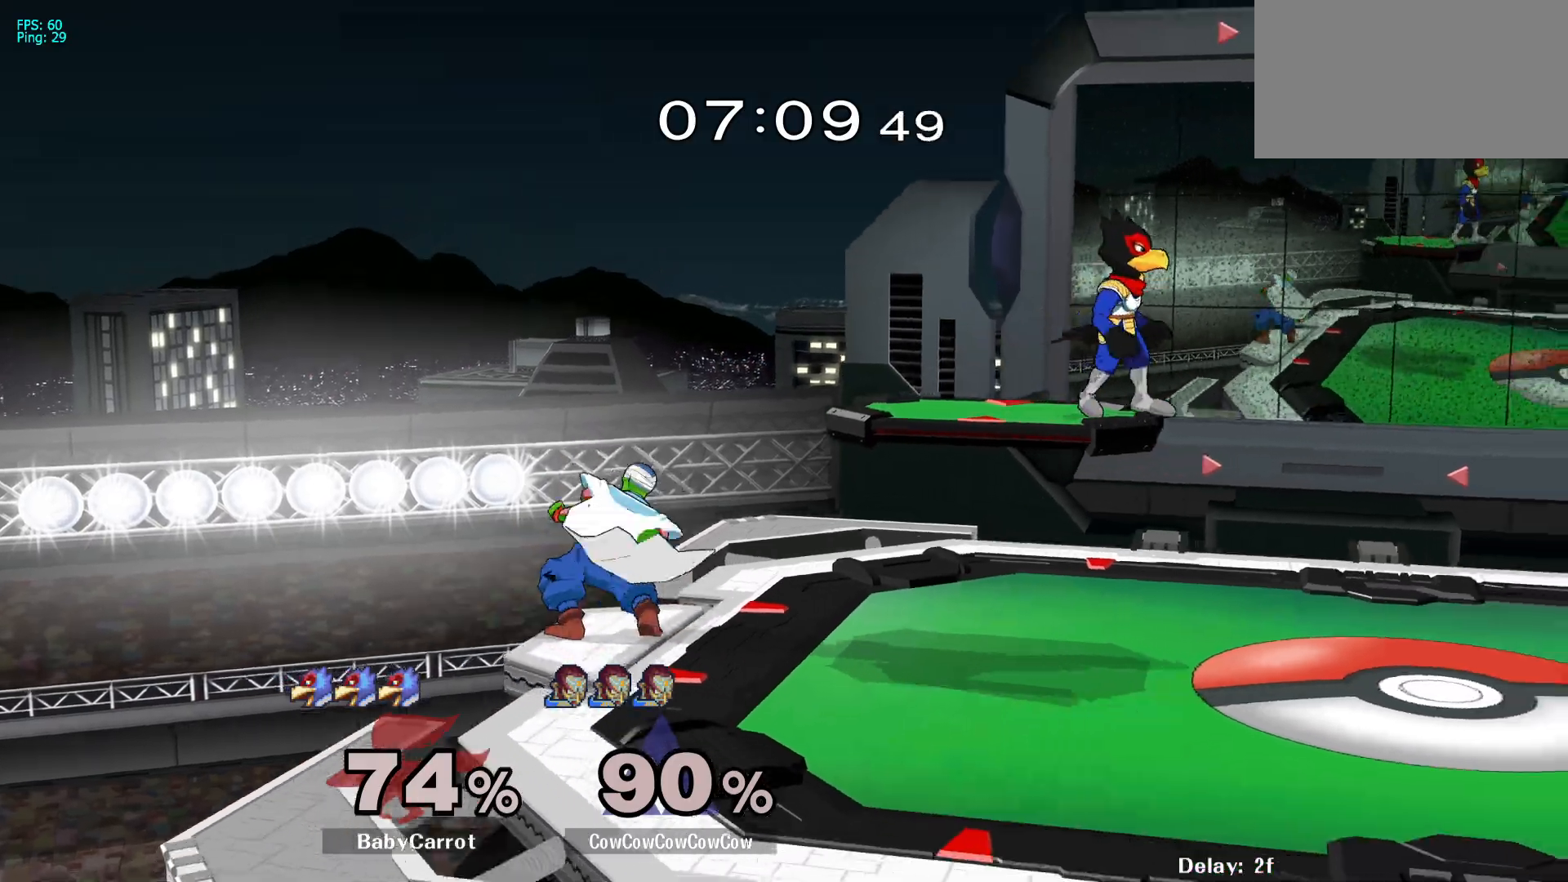
{"buttons": ["L1", "DPAD_RIGHT"], "events": [[83, "DPAD_RIGHT", "up"], [167, "DPAD_RIGHT", "down"], [400, "L1", "down"]]}
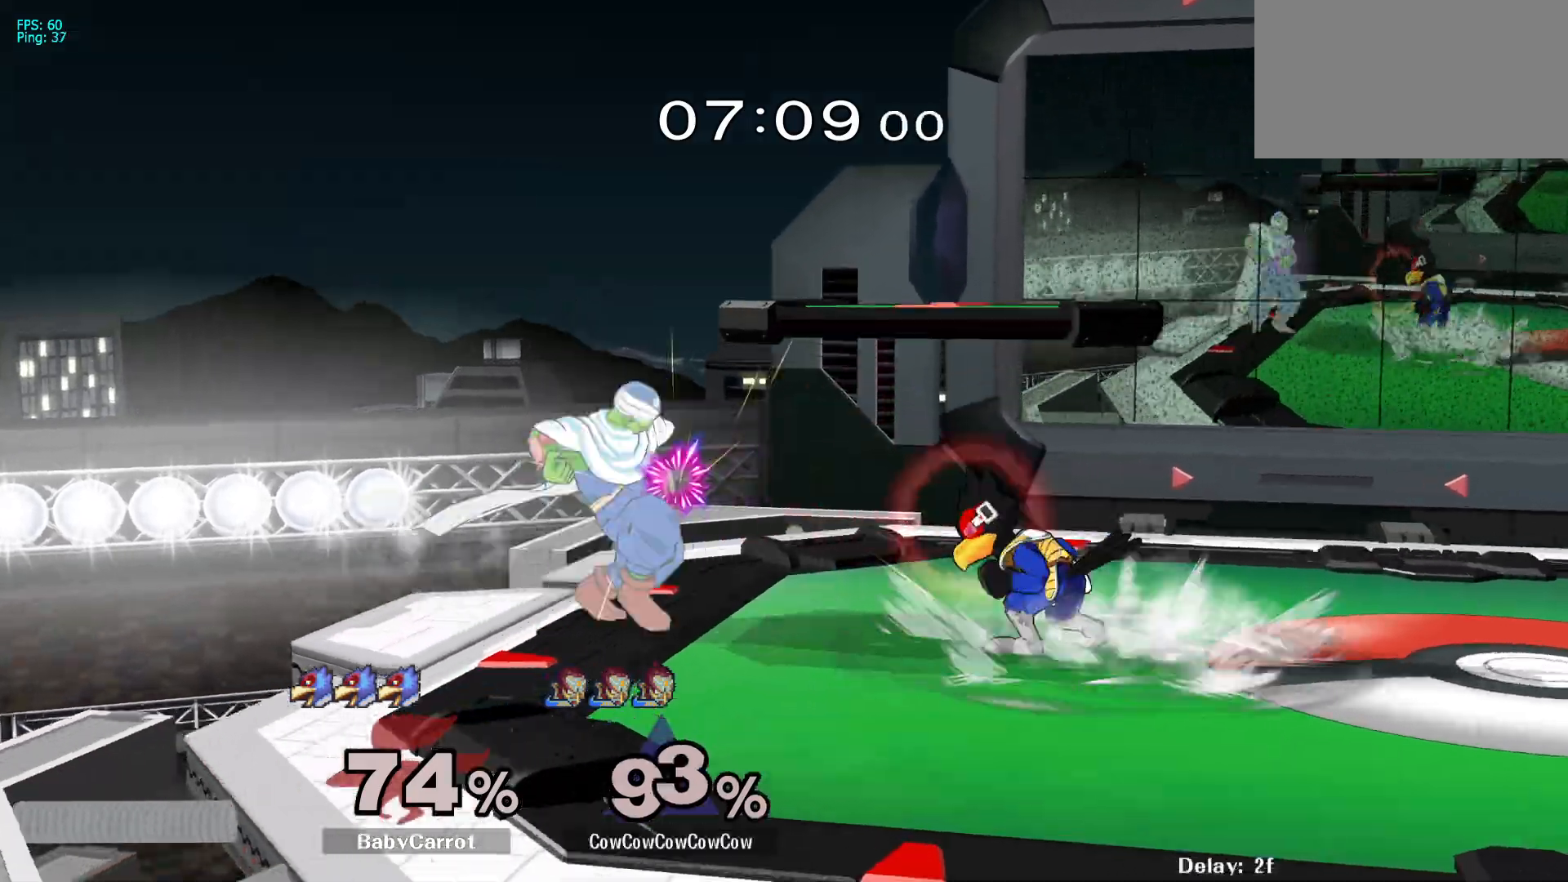
{"buttons": ["A", "L1", "DPAD_RIGHT"], "events": [[467, "A", "down"]]}
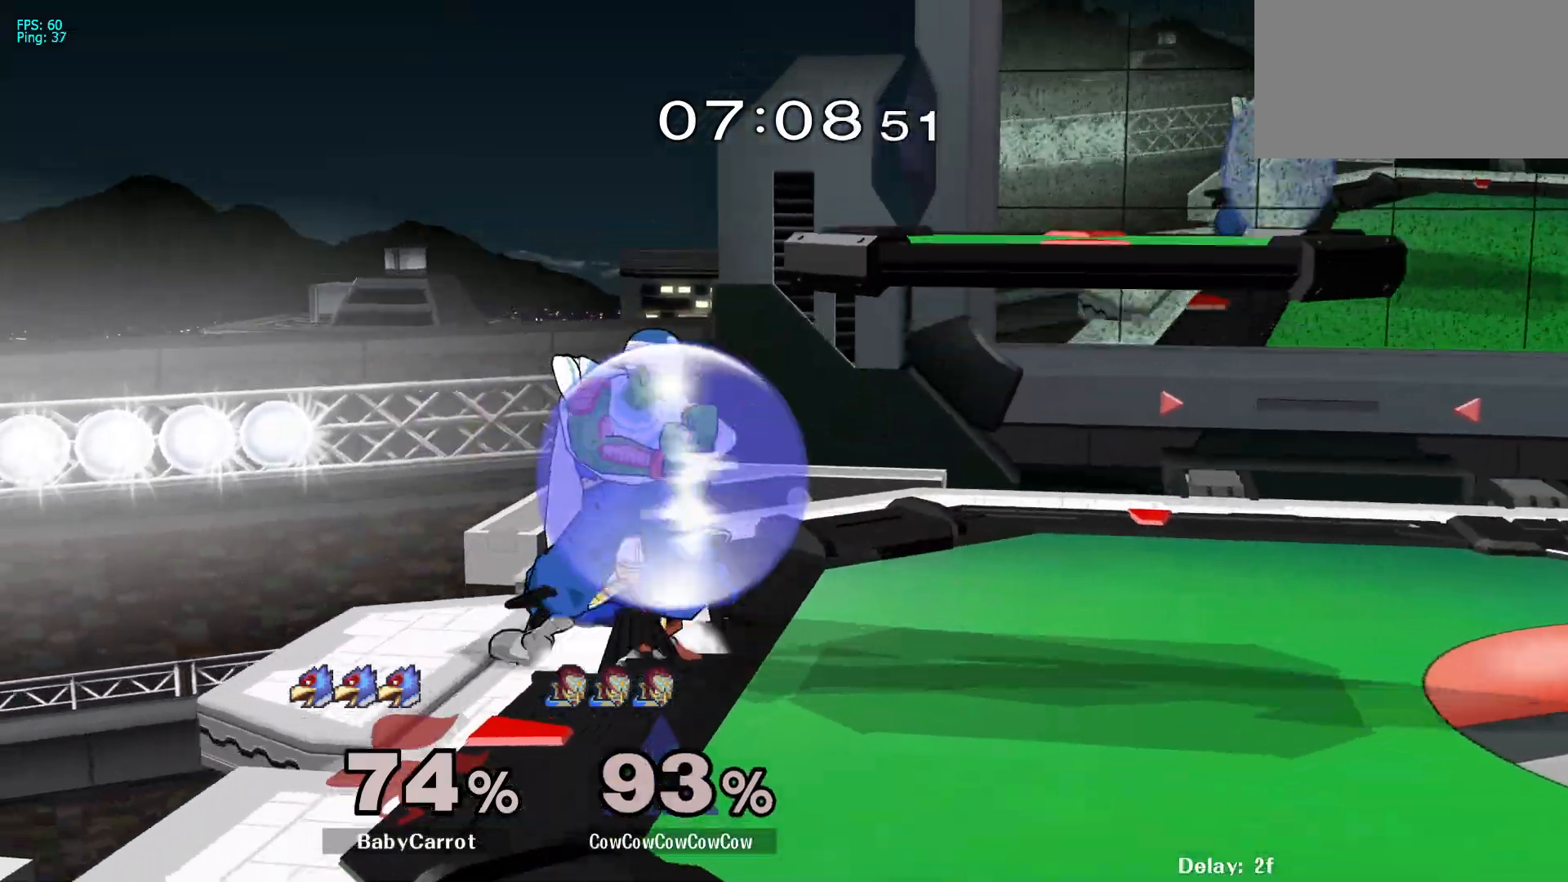
{"buttons": [], "events": [[33, "A", "up"], [100, "C_DOWN", "down"], [350, "C_DOWN", "up"], [467, "DPAD_RIGHT", "up"], [483, "L1", "up"]]}
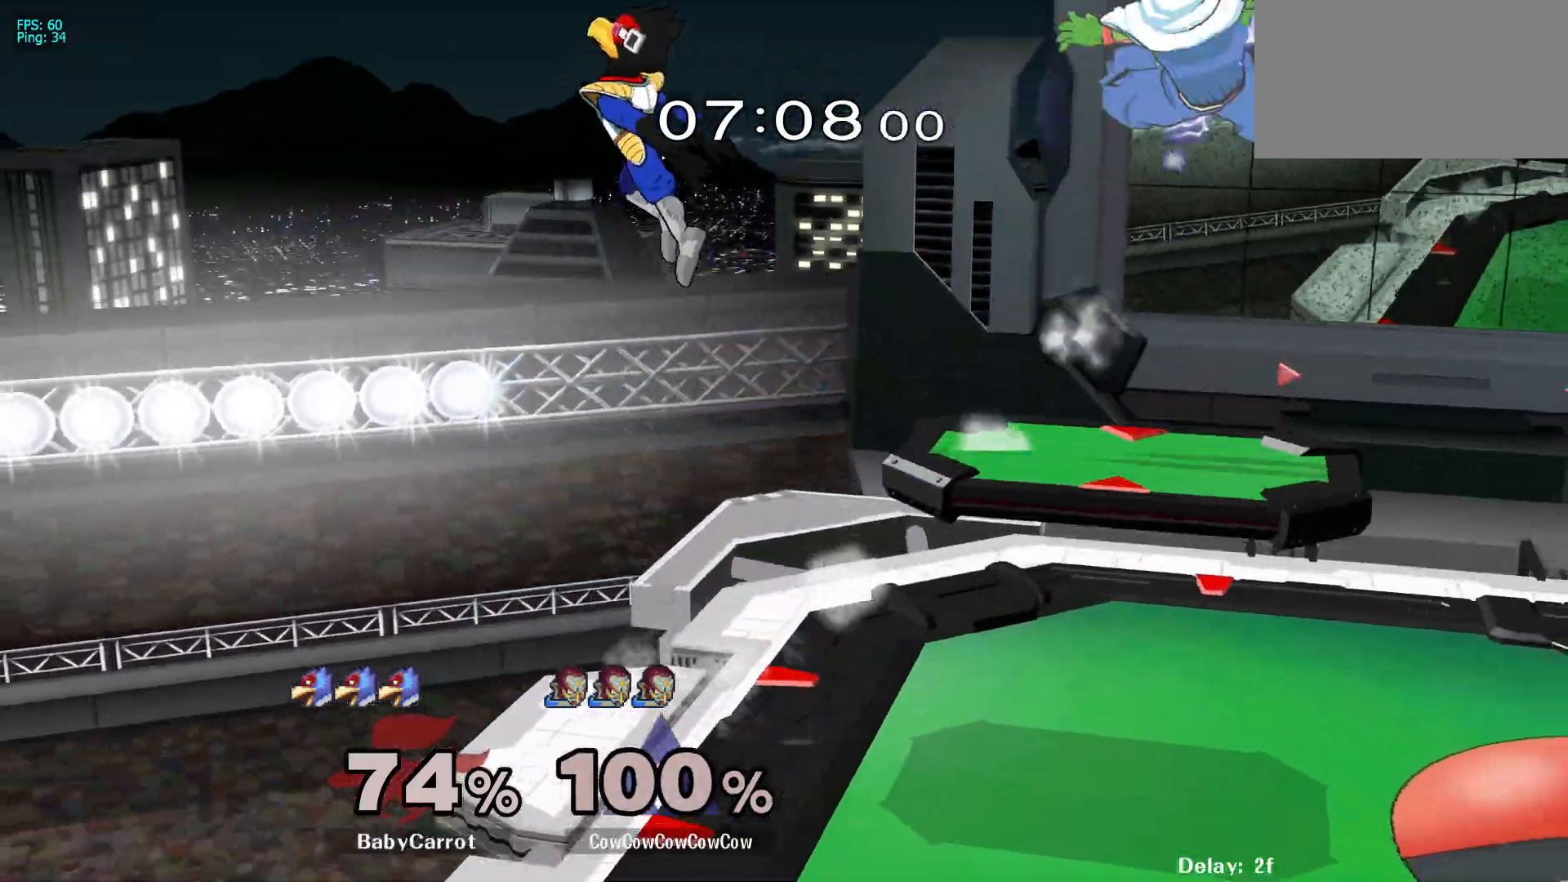
{"buttons": [], "events": []}
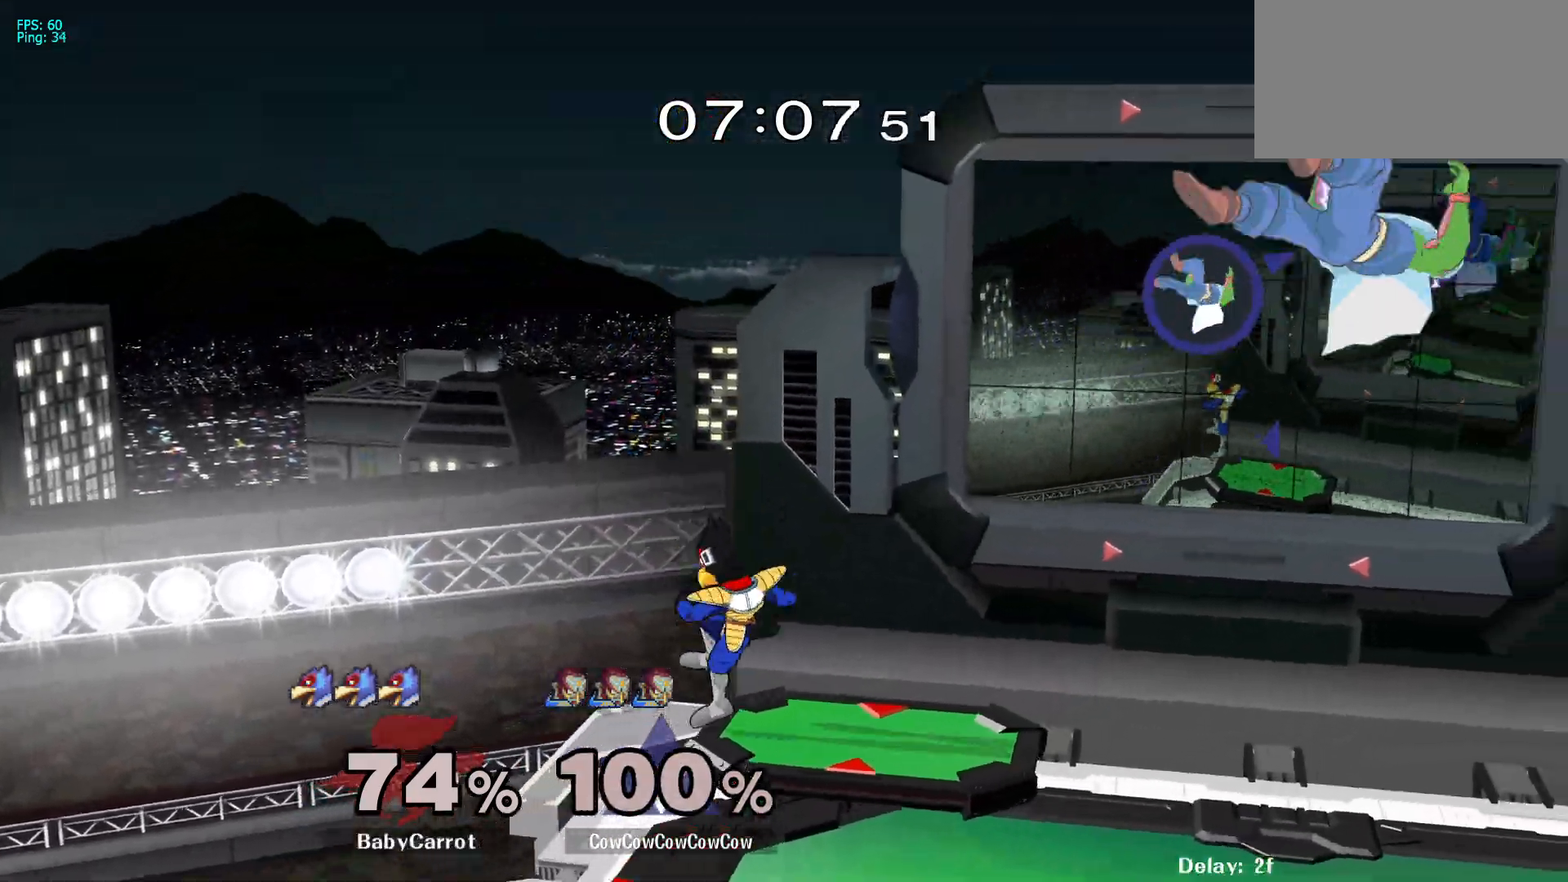
{"buttons": ["DPAD_LEFT", "C_LEFT"], "events": [[183, "DPAD_LEFT", "down"], [333, "C_LEFT", "down"], [367, "DPAD_DOWN", "down"], [500, "DPAD_DOWN", "up"]]}
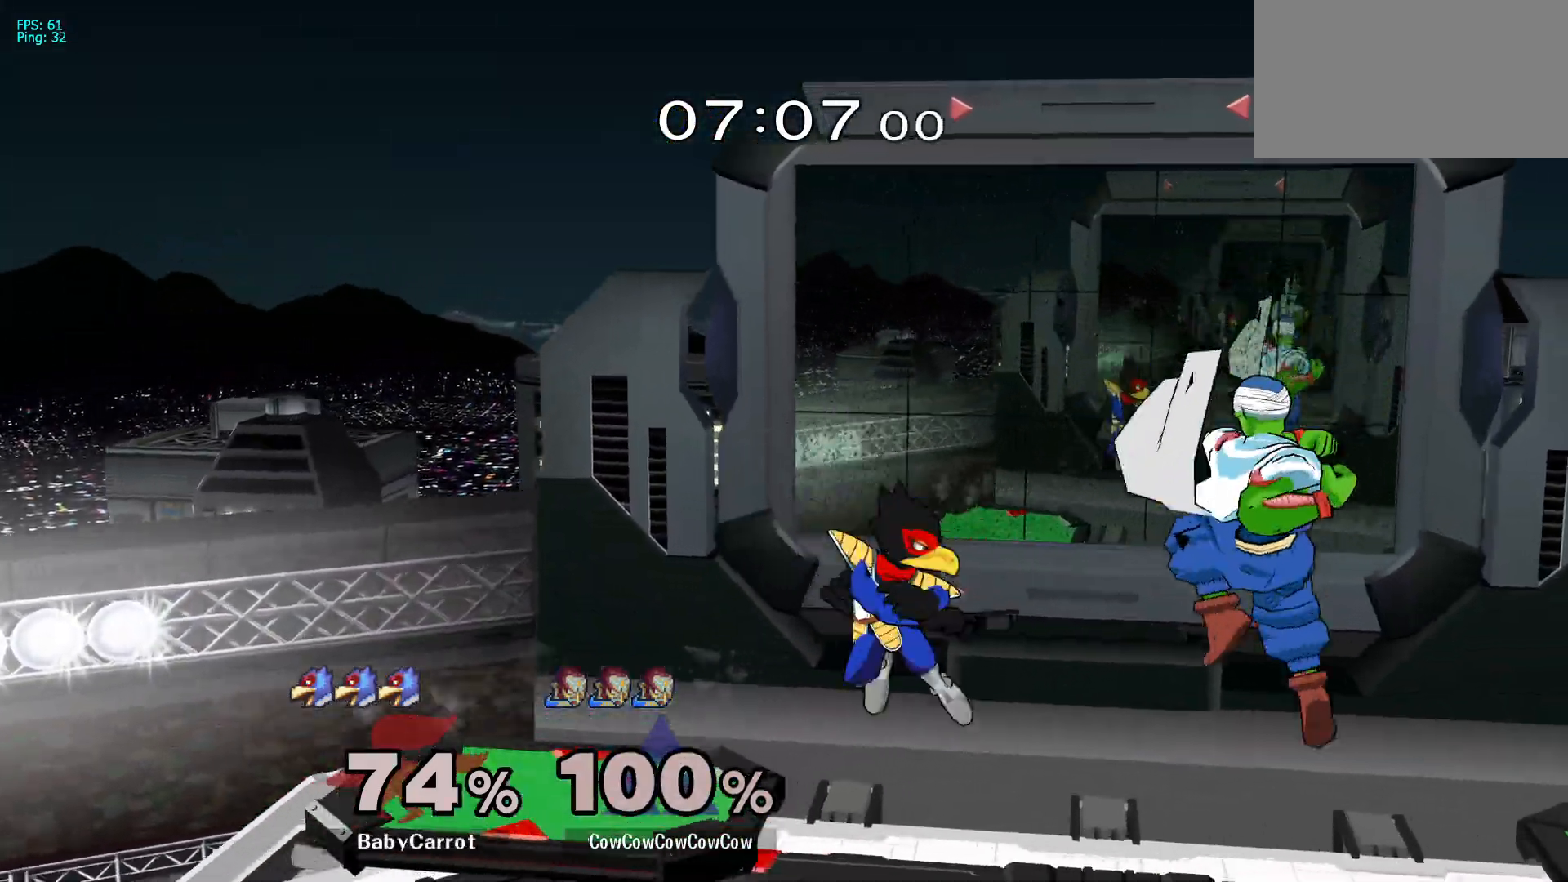
{"buttons": ["Z"], "events": [[100, "C_LEFT", "up"], [117, "DPAD_DOWN", "down"], [117, "Z", "down"], [183, "Z", "up"], [233, "DPAD_DOWN", "up"], [250, "Z", "down"], [333, "Z", "up"], [450, "DPAD_LEFT", "up"], [450, "Z", "down"]]}
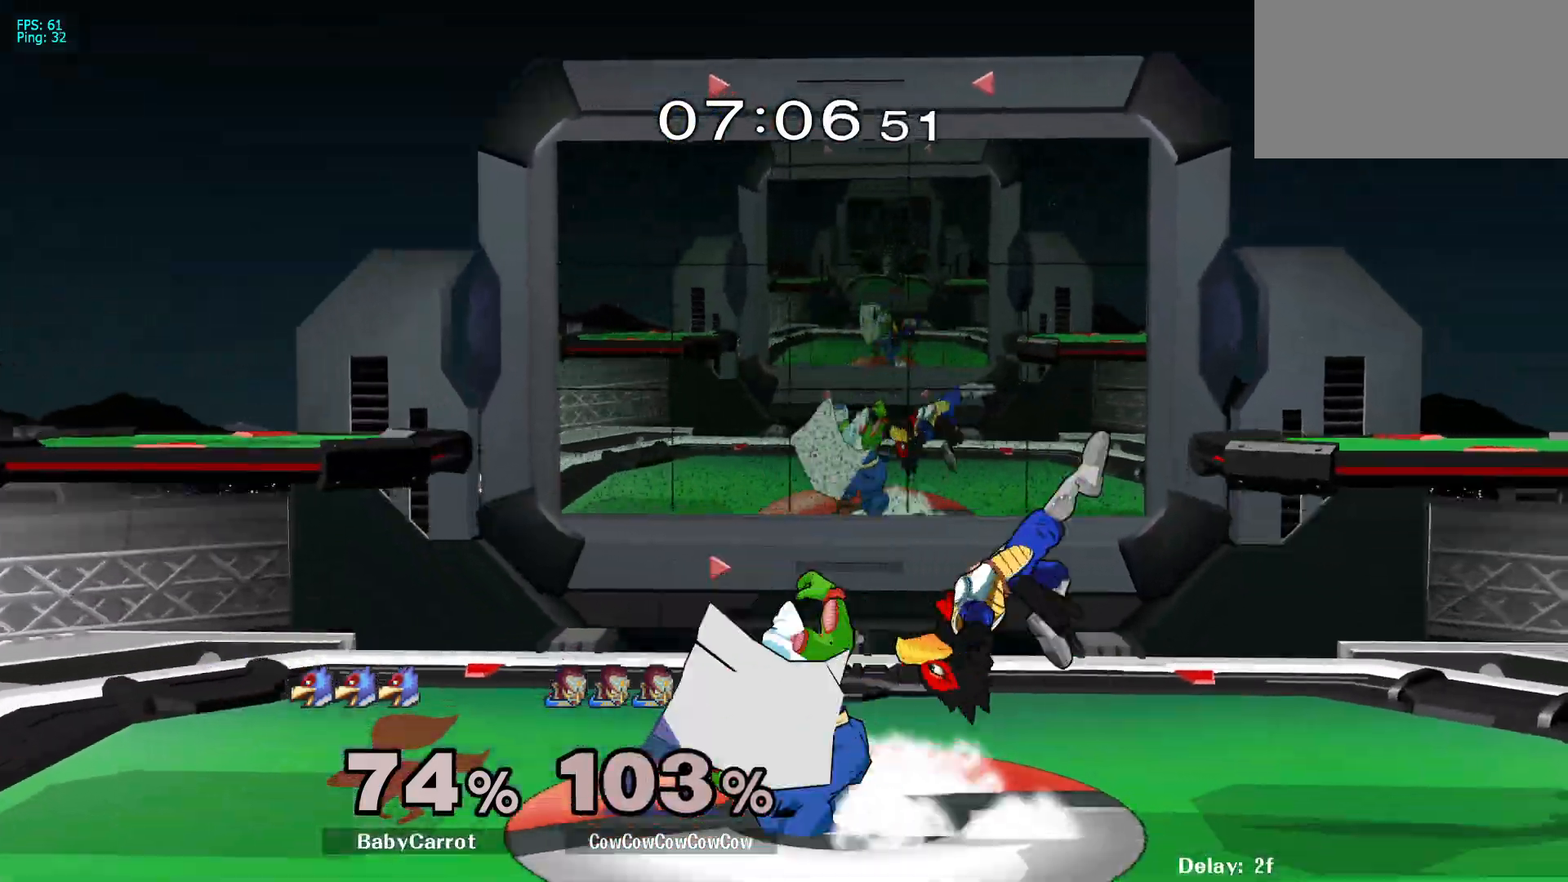
{"buttons": [], "events": [[17, "Z", "up"], [350, "DPAD_RIGHT", "down"], [383, "A", "down"], [417, "DPAD_RIGHT", "up"], [467, "A", "up"]]}
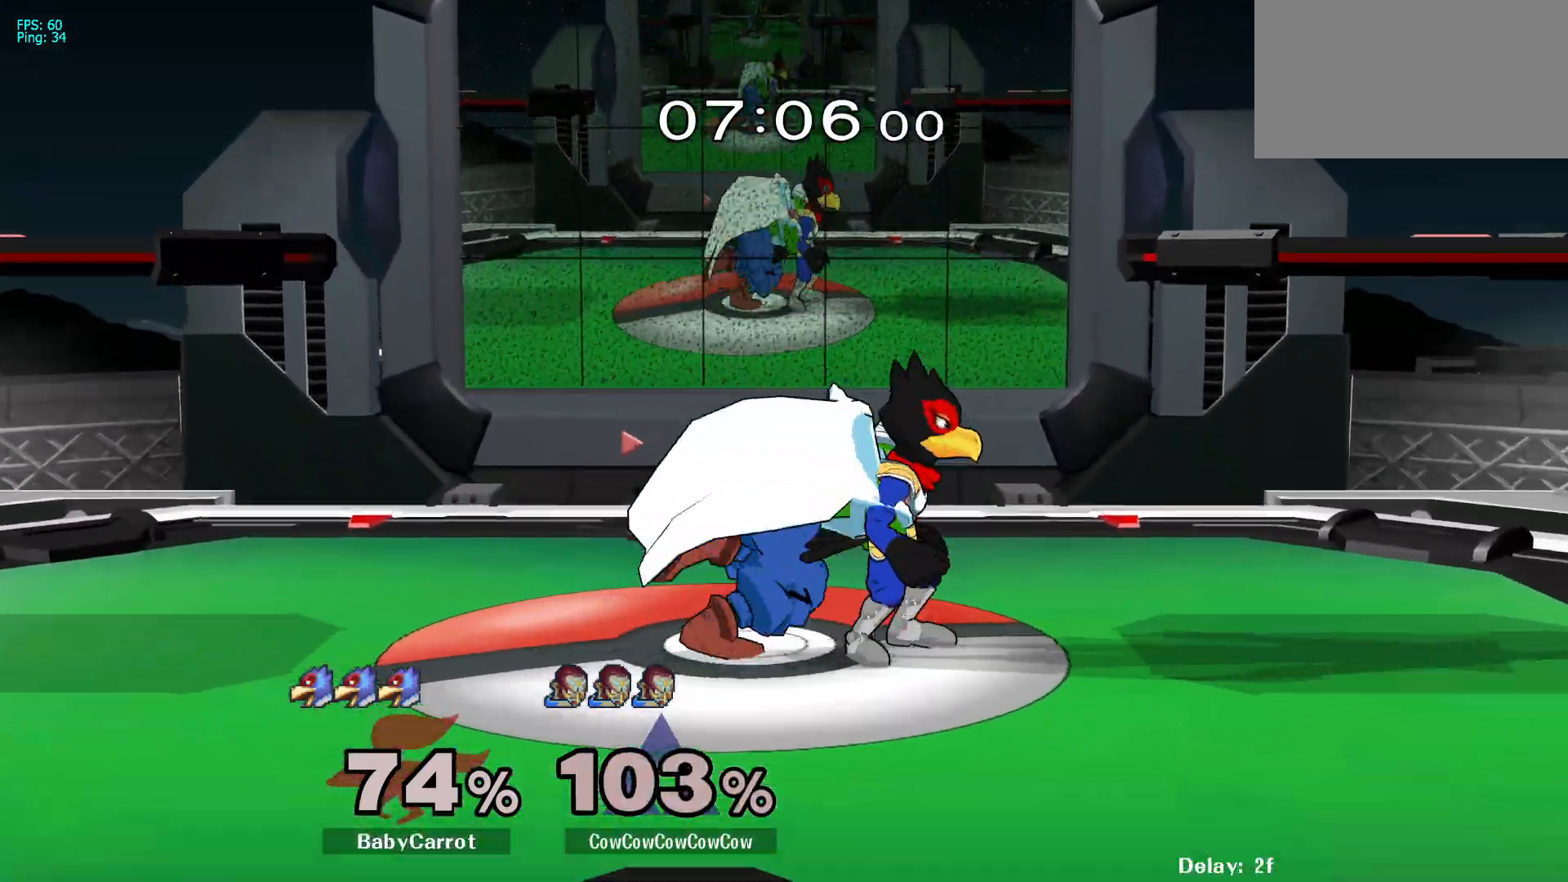
{"buttons": [], "events": []}
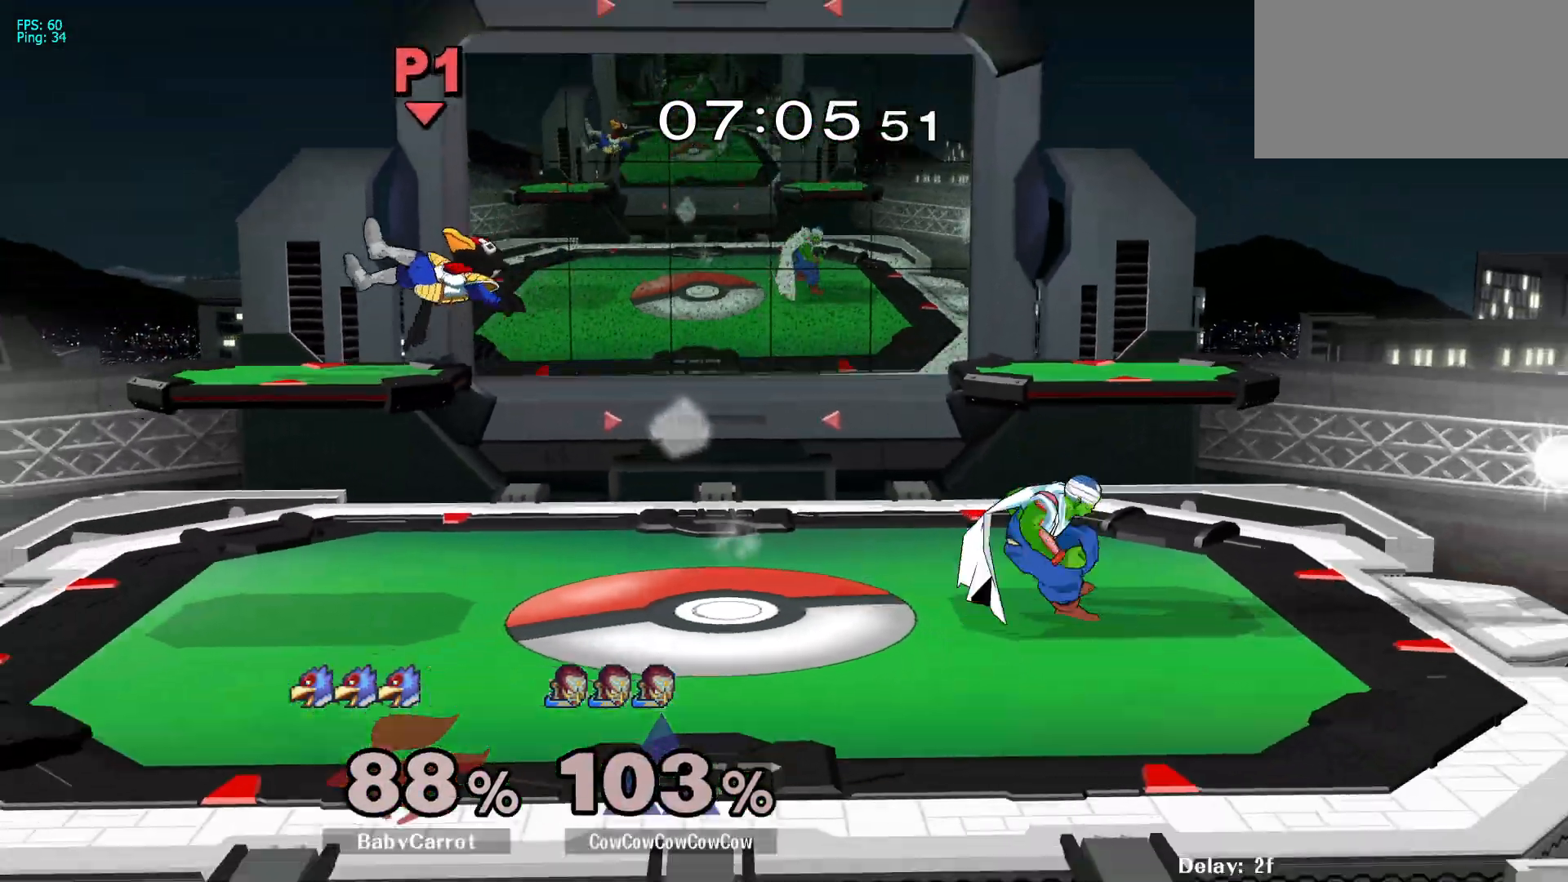
{"buttons": ["DPAD_LEFT"], "events": [[133, "DPAD_LEFT", "down"]]}
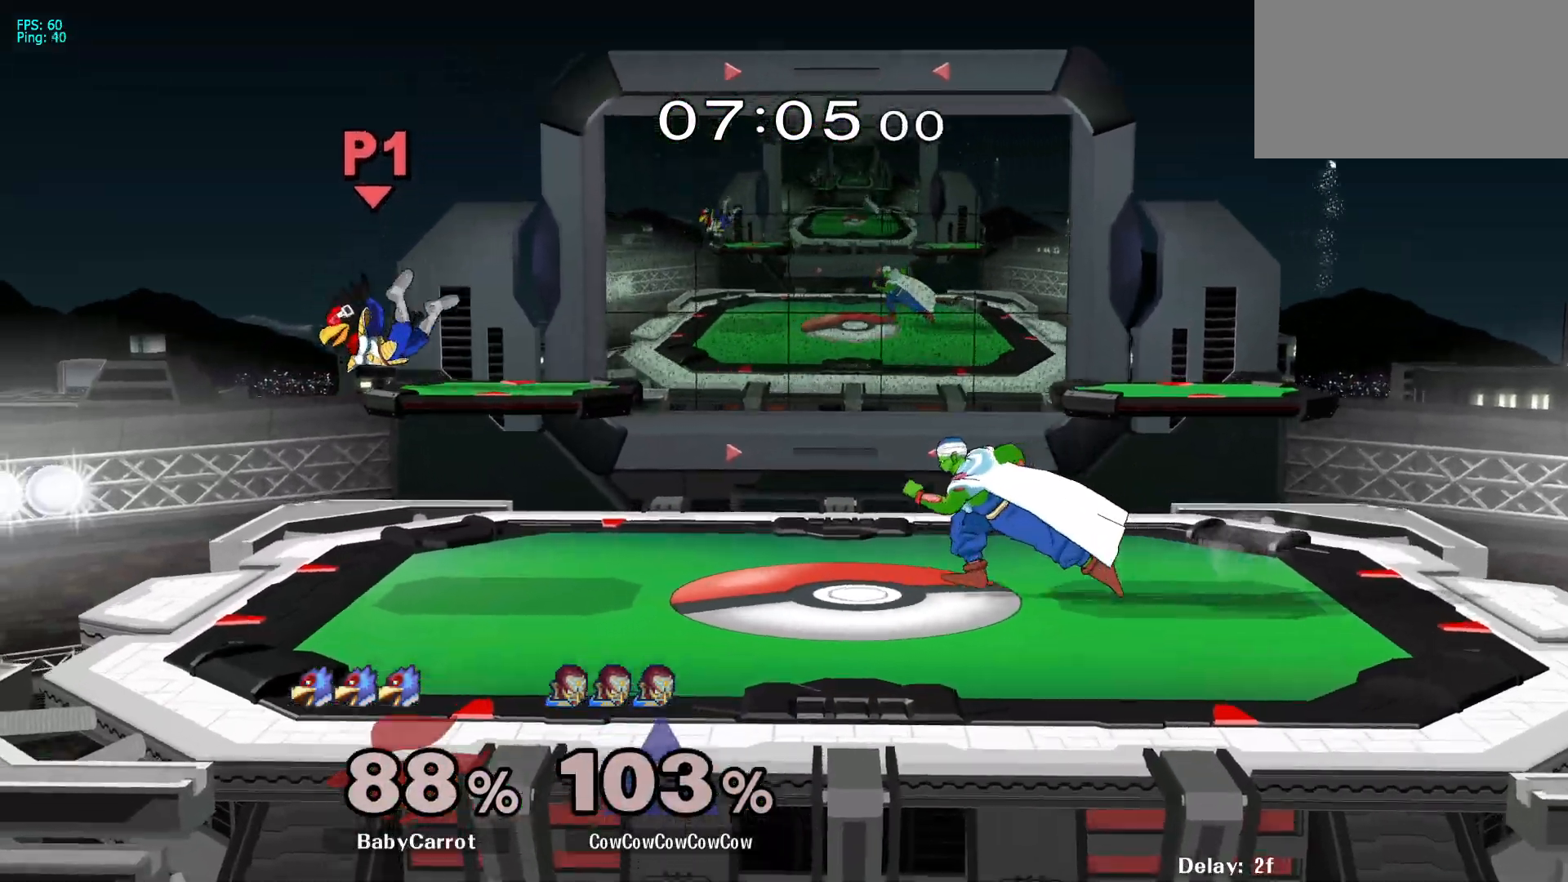
{"buttons": ["Y", "DPAD_LEFT"], "events": [[417, "Y", "down"]]}
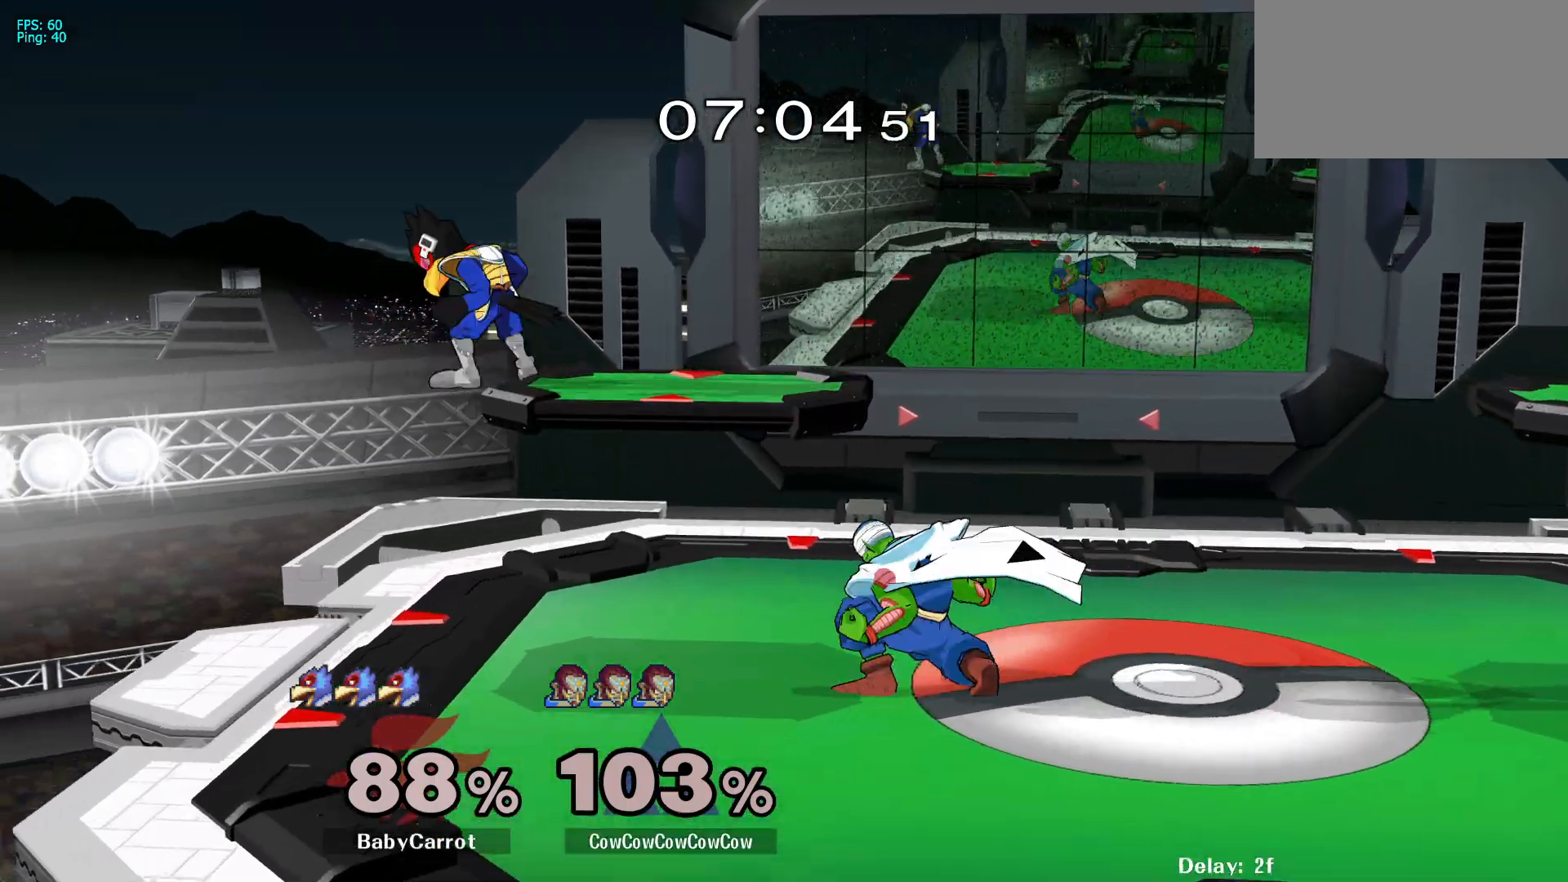
{"buttons": ["DPAD_LEFT"], "events": [[17, "C_UP", "down"], [83, "Y", "up"], [250, "C_UP", "up"]]}
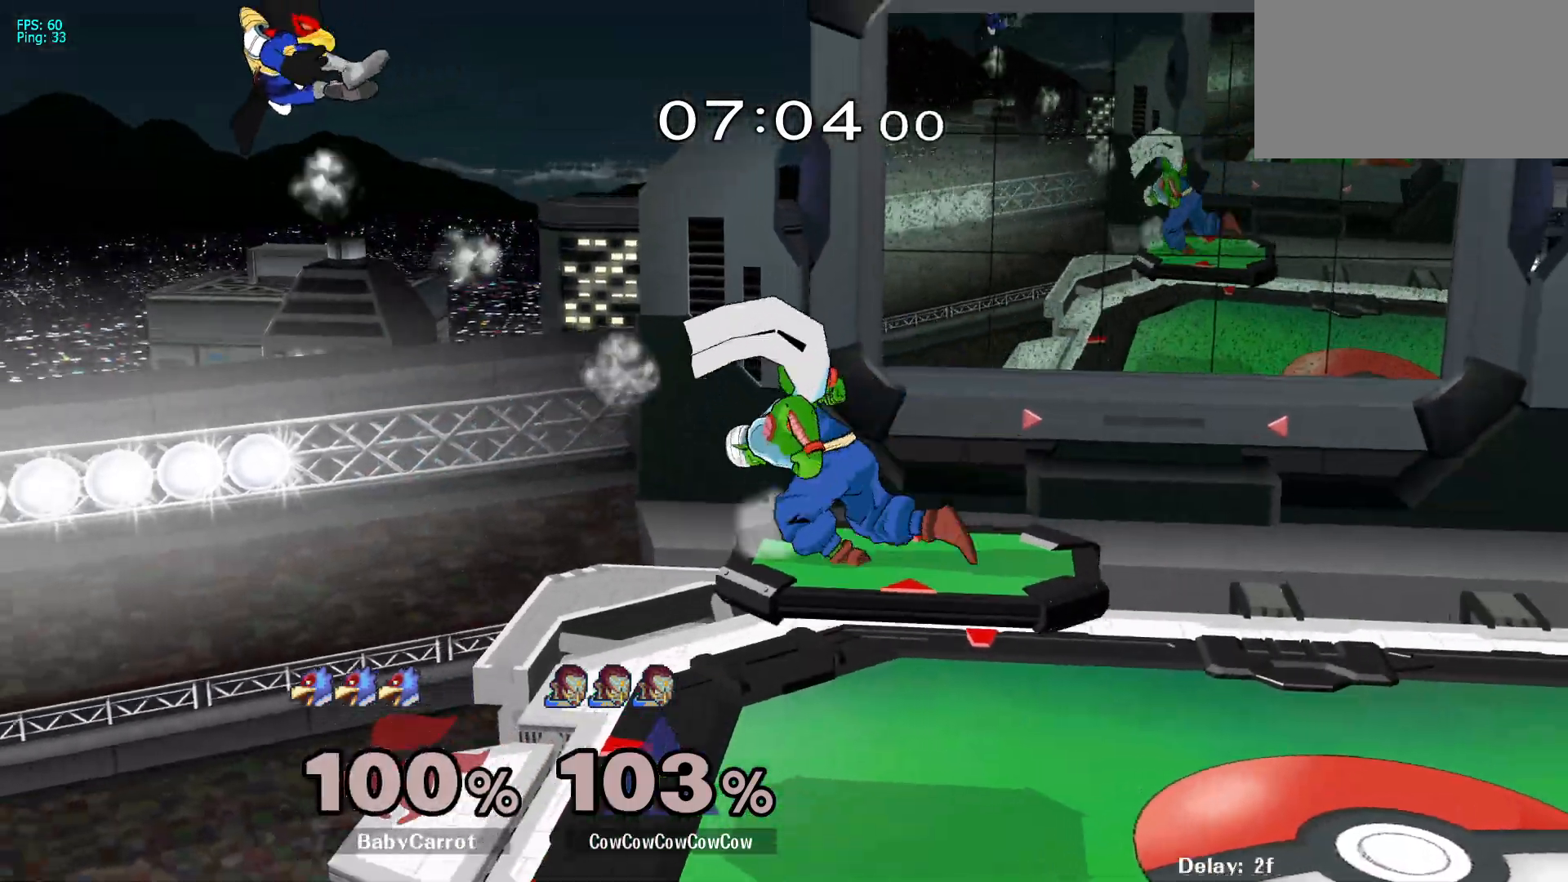
{"buttons": [], "events": [[117, "DPAD_DOWN", "down"], [300, "DPAD_DOWN", "up"], [317, "DPAD_LEFT", "up"]]}